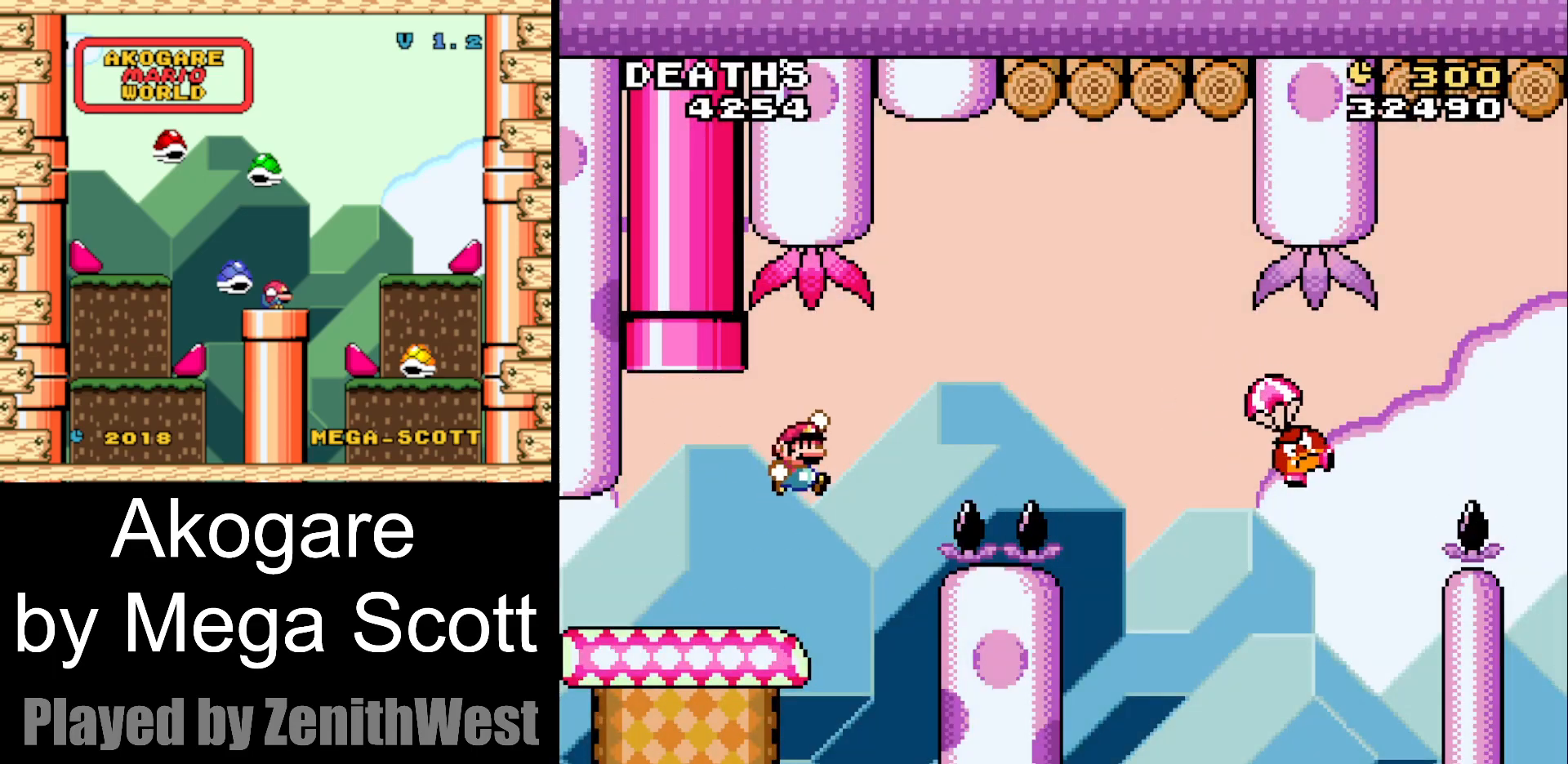
Gameplay with a controller (Nintendo layout); each line is a JSON object with the inputs held at the frame after it (dt_ms = milliseconds from this image to that frame). "events" lists button and stick changes between this image and that frame as [ms after this image, input, new state], when the widget could be followed in between. Not read: L3 R3.
{"dt_ms": 500, "buttons": ["B", "Y", "DPAD_RIGHT"], "events": []}
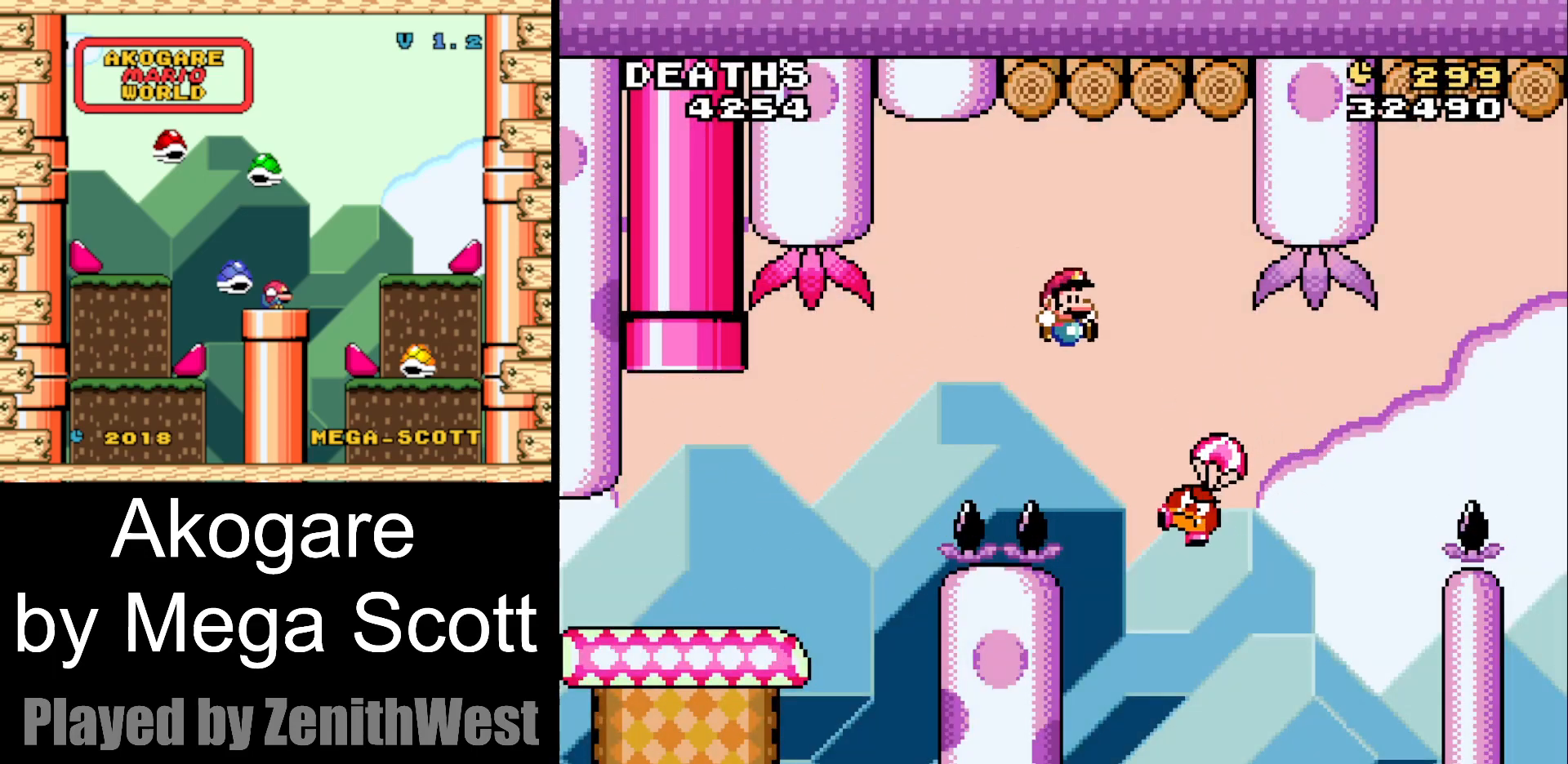
{"dt_ms": 500, "buttons": ["B", "Y", "DPAD_RIGHT"], "events": []}
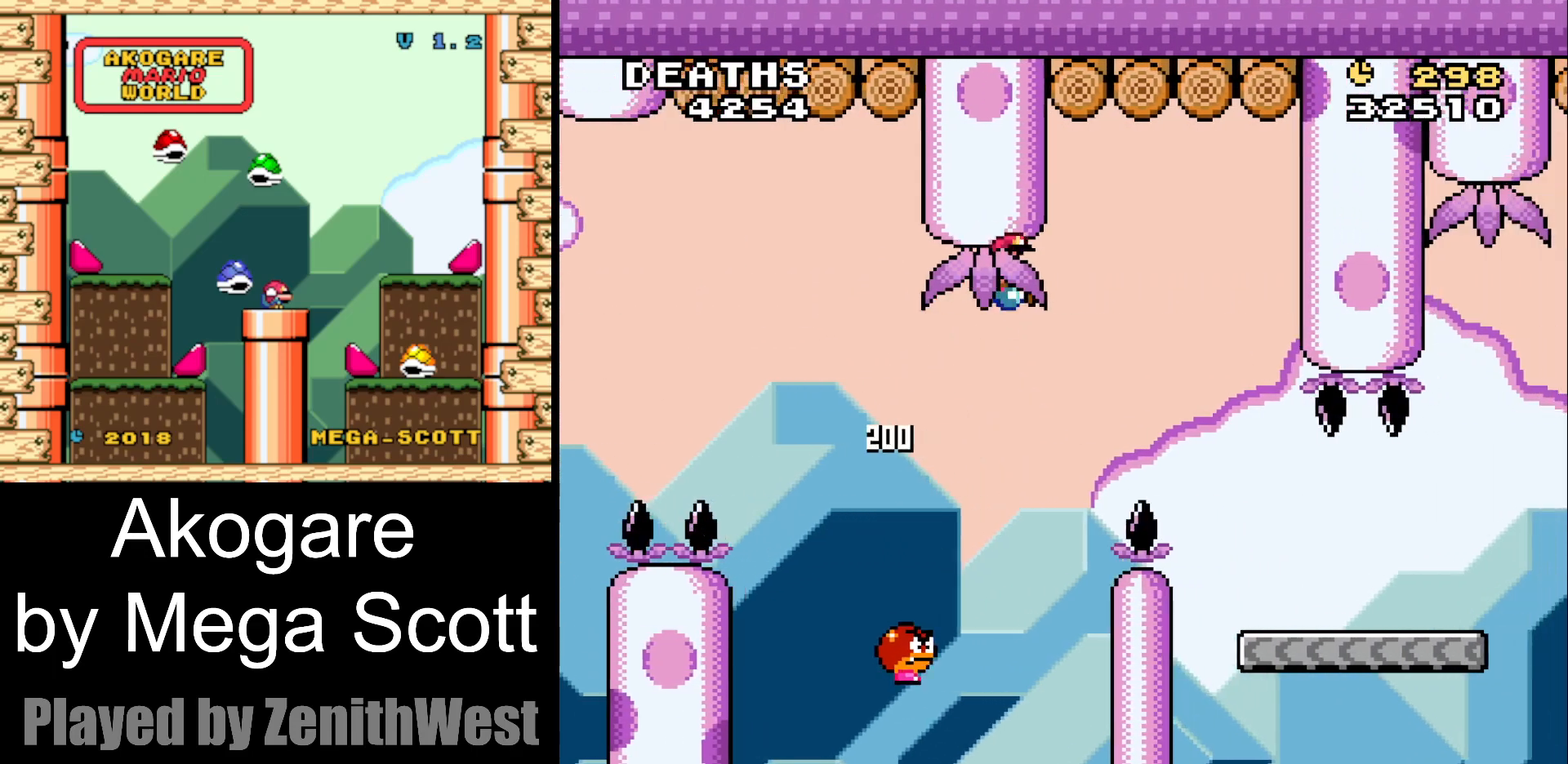
{"dt_ms": 500, "buttons": ["Y", "DPAD_RIGHT"], "events": [[483, "B", "up"]]}
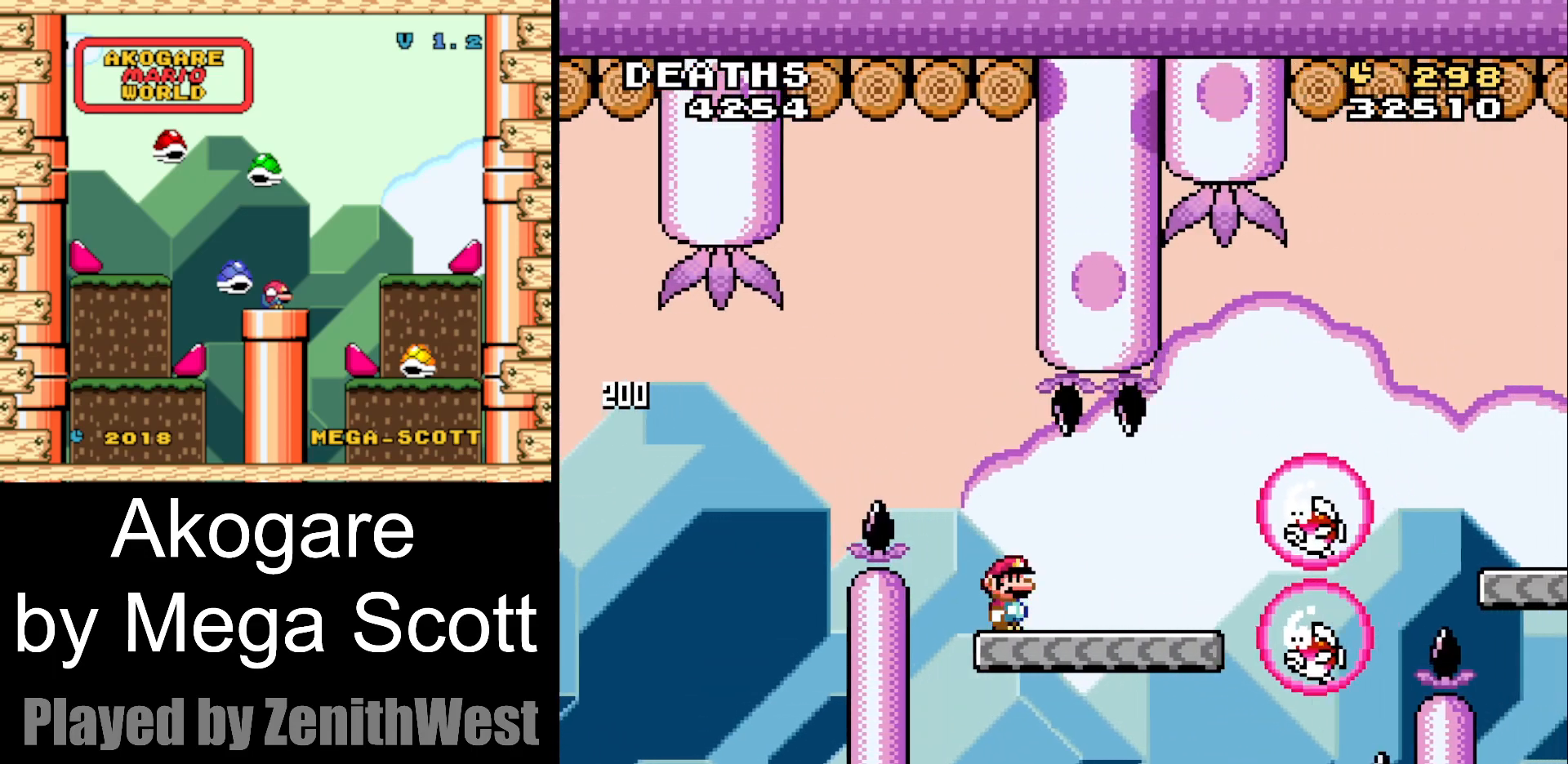
{"dt_ms": 500, "buttons": ["B", "Y", "DPAD_RIGHT"], "events": [[133, "B", "down"]]}
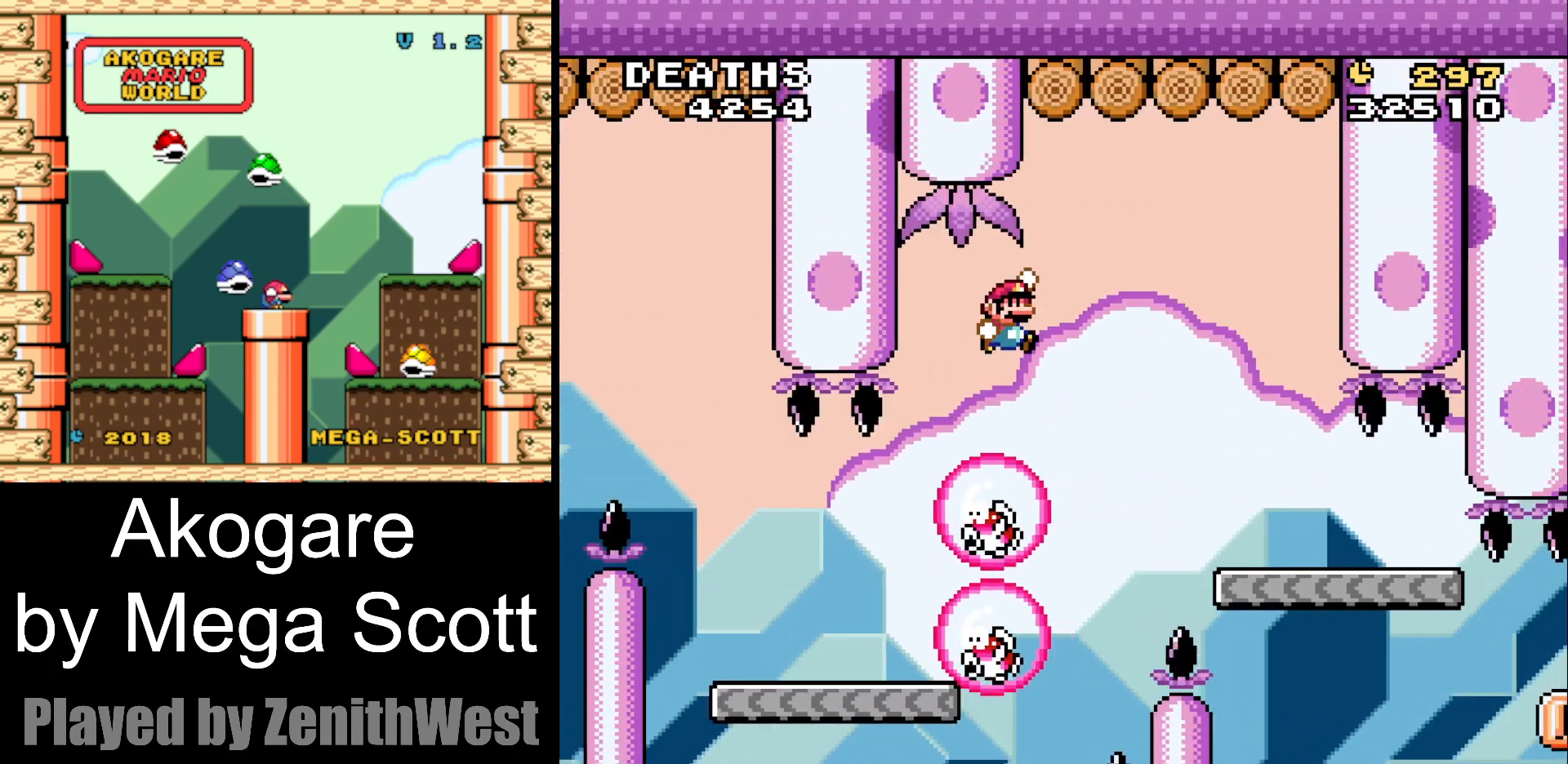
{"dt_ms": 500, "buttons": ["Y"], "events": [[333, "B", "up"], [433, "DPAD_RIGHT", "up"]]}
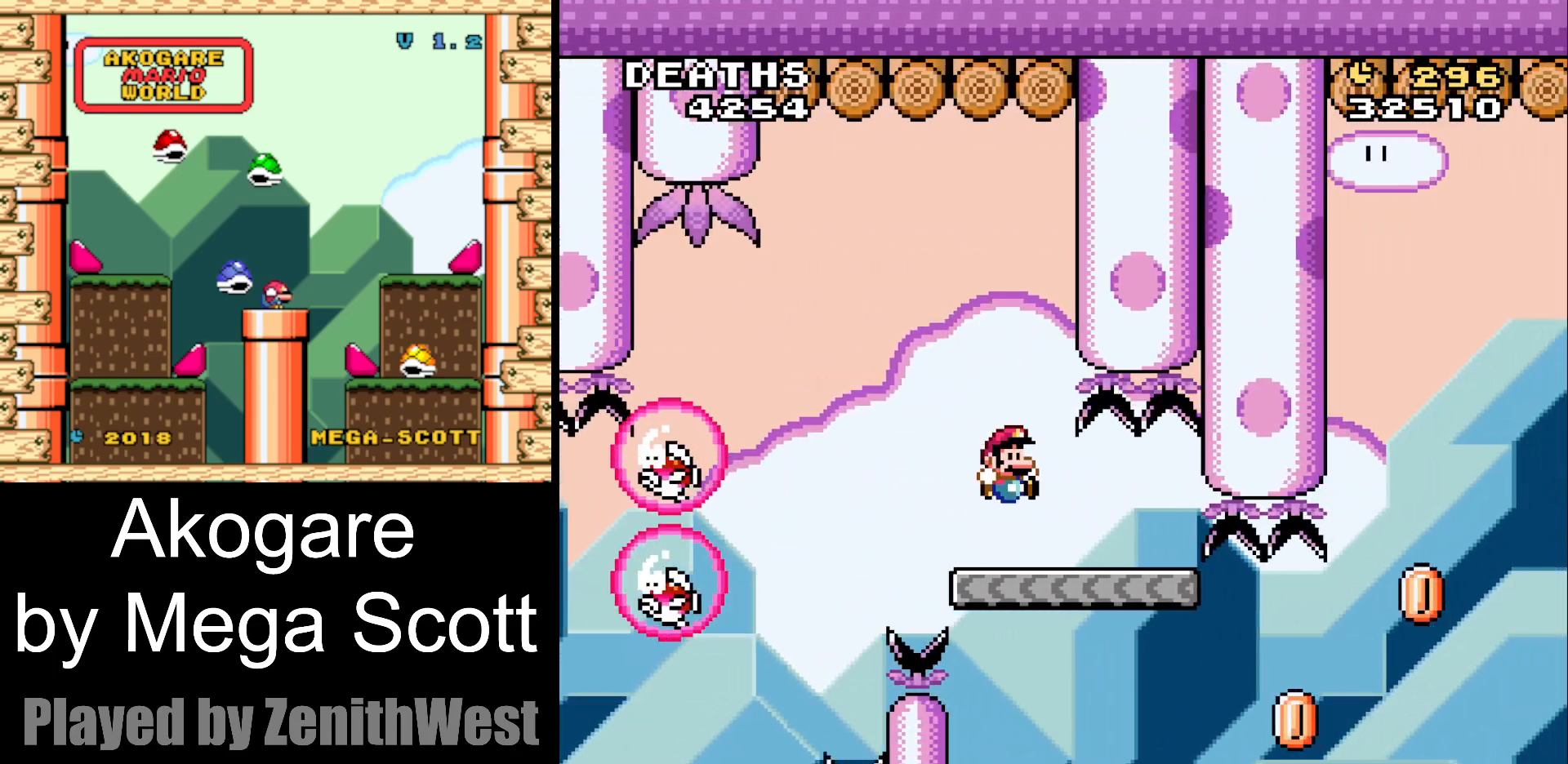
{"dt_ms": 500, "buttons": ["Y", "DPAD_RIGHT"], "events": [[33, "DPAD_LEFT", "down"], [133, "DPAD_LEFT", "up"], [500, "DPAD_RIGHT", "down"]]}
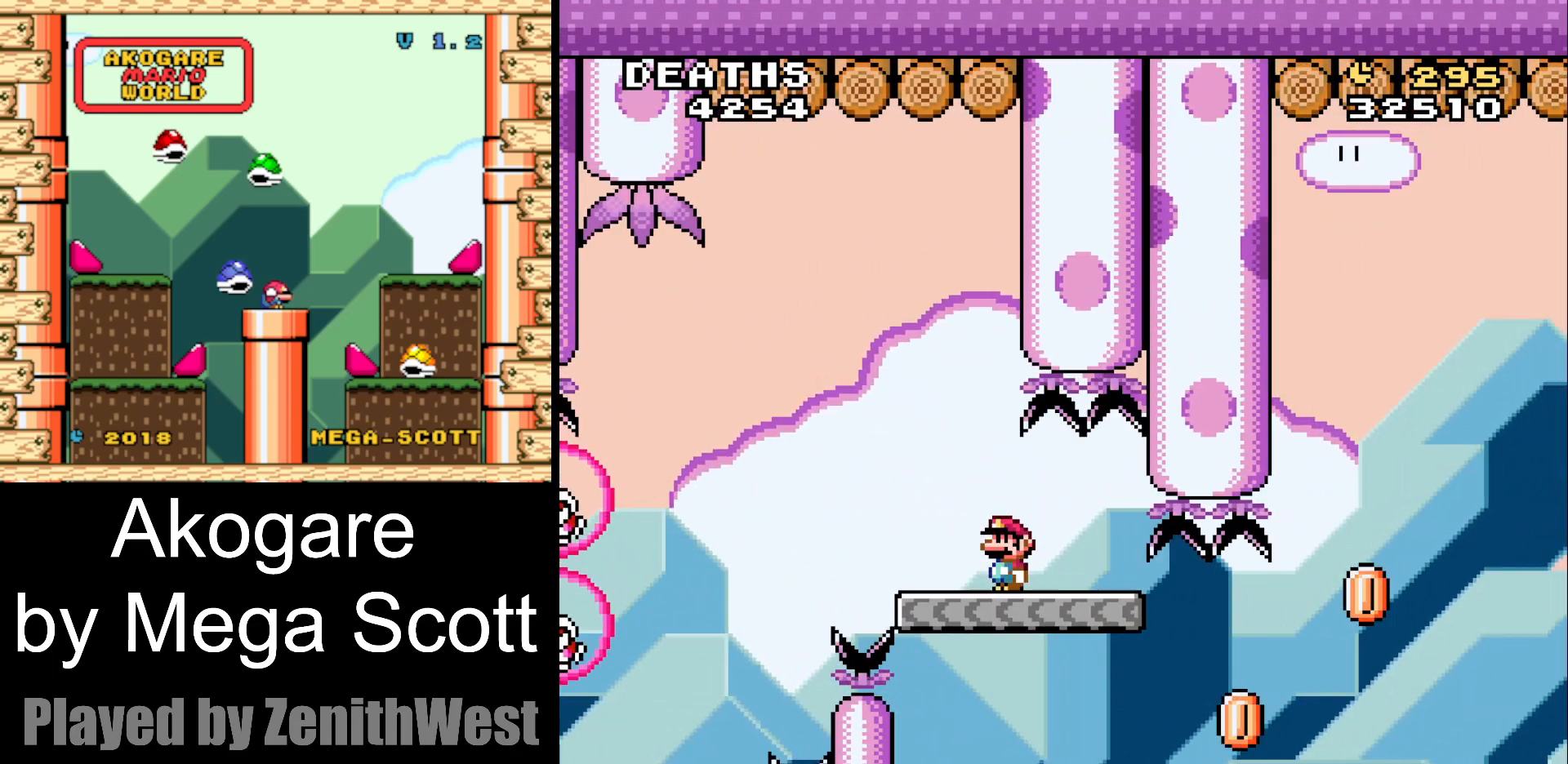
{"dt_ms": 500, "buttons": ["B", "Y", "DPAD_RIGHT"], "events": [[450, "B", "down"]]}
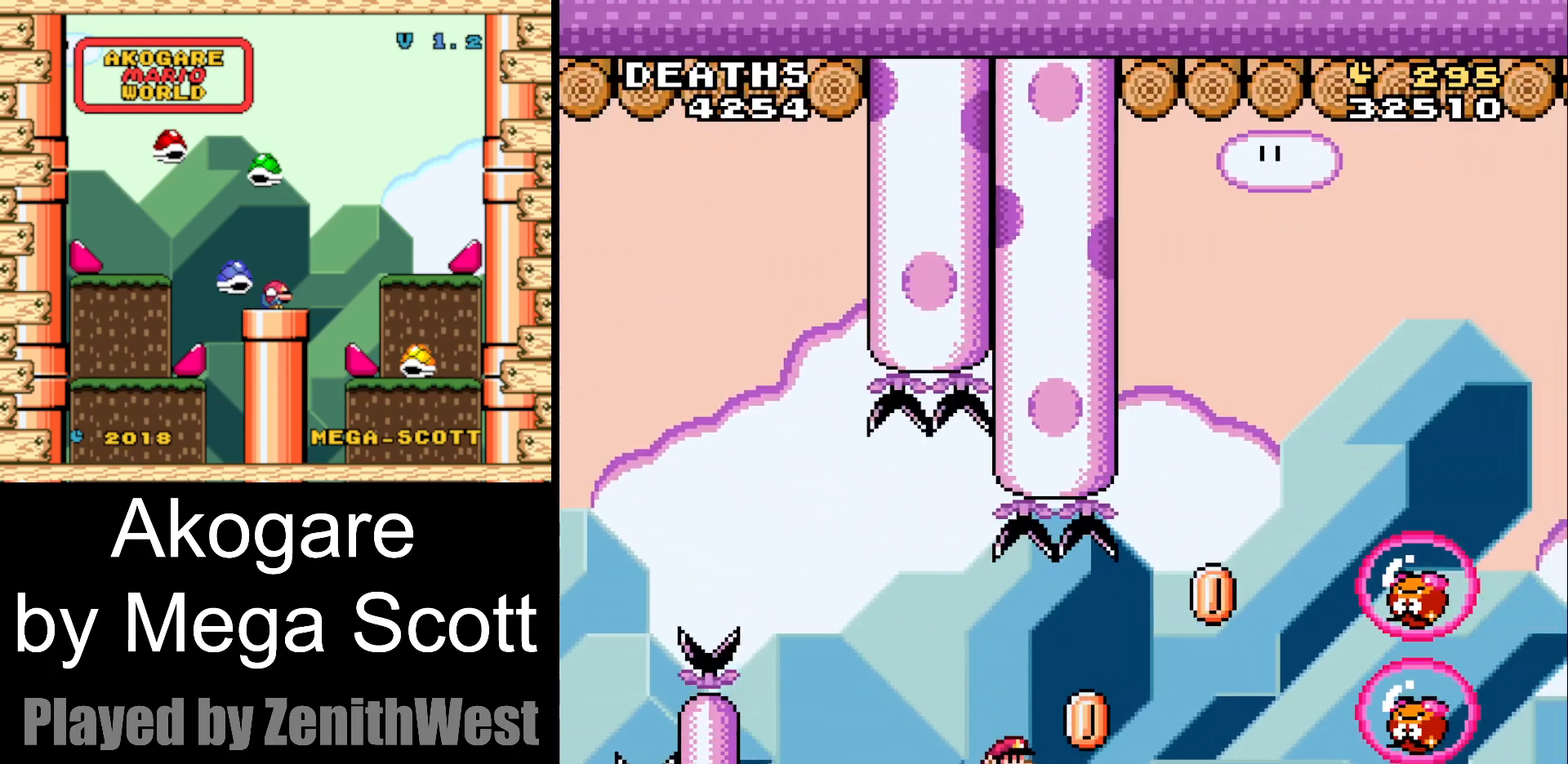
{"dt_ms": 500, "buttons": ["B", "Y", "DPAD_RIGHT"], "events": []}
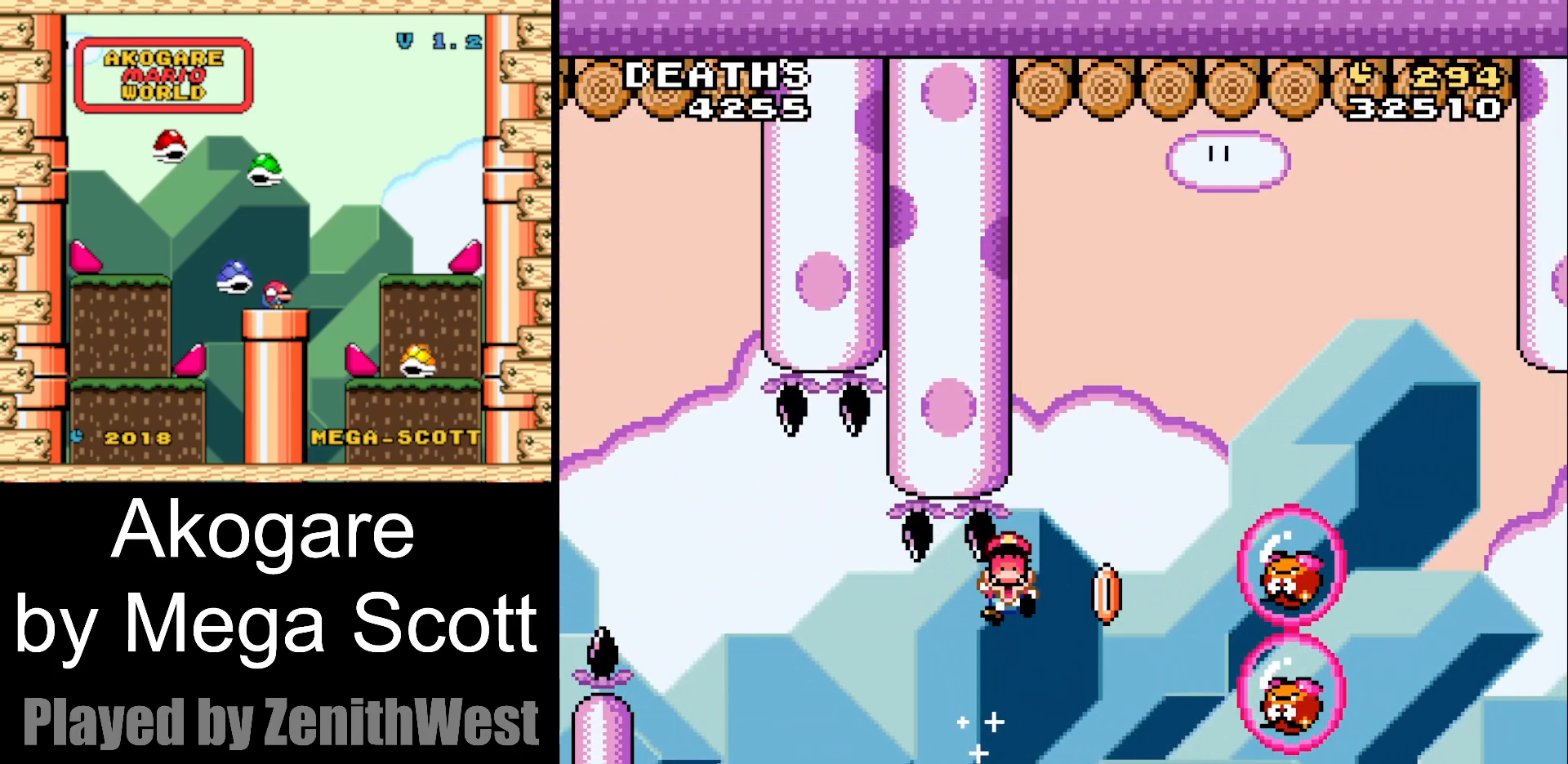
{"dt_ms": 500, "buttons": ["Y"], "events": [[283, "B", "up"], [283, "DPAD_RIGHT", "up"]]}
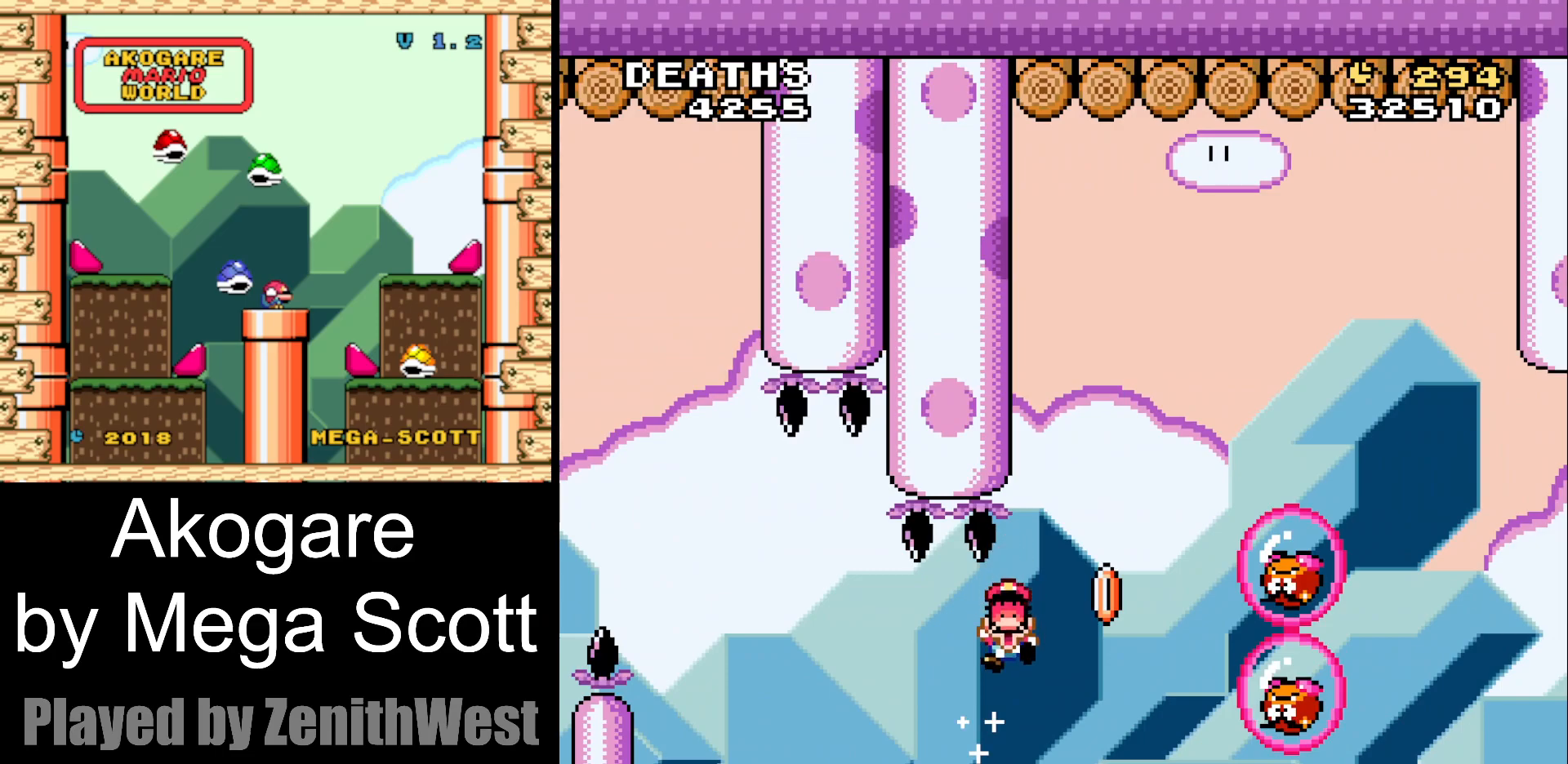
{"dt_ms": 500, "buttons": ["Y"], "events": [[17, "B", "down"], [367, "B", "up"]]}
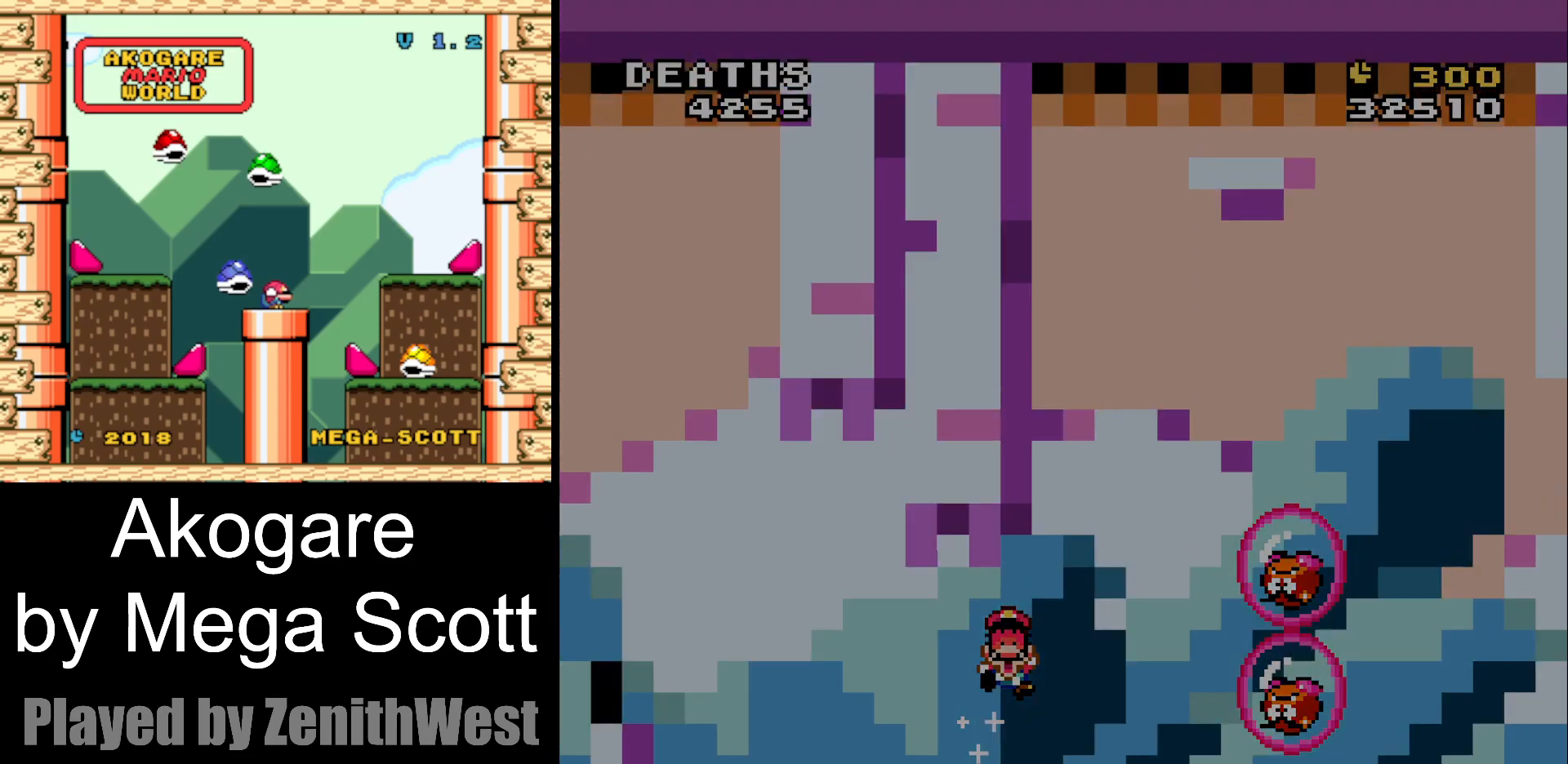
{"dt_ms": 500, "buttons": ["Y"], "events": [[17, "B", "down"], [233, "B", "up"]]}
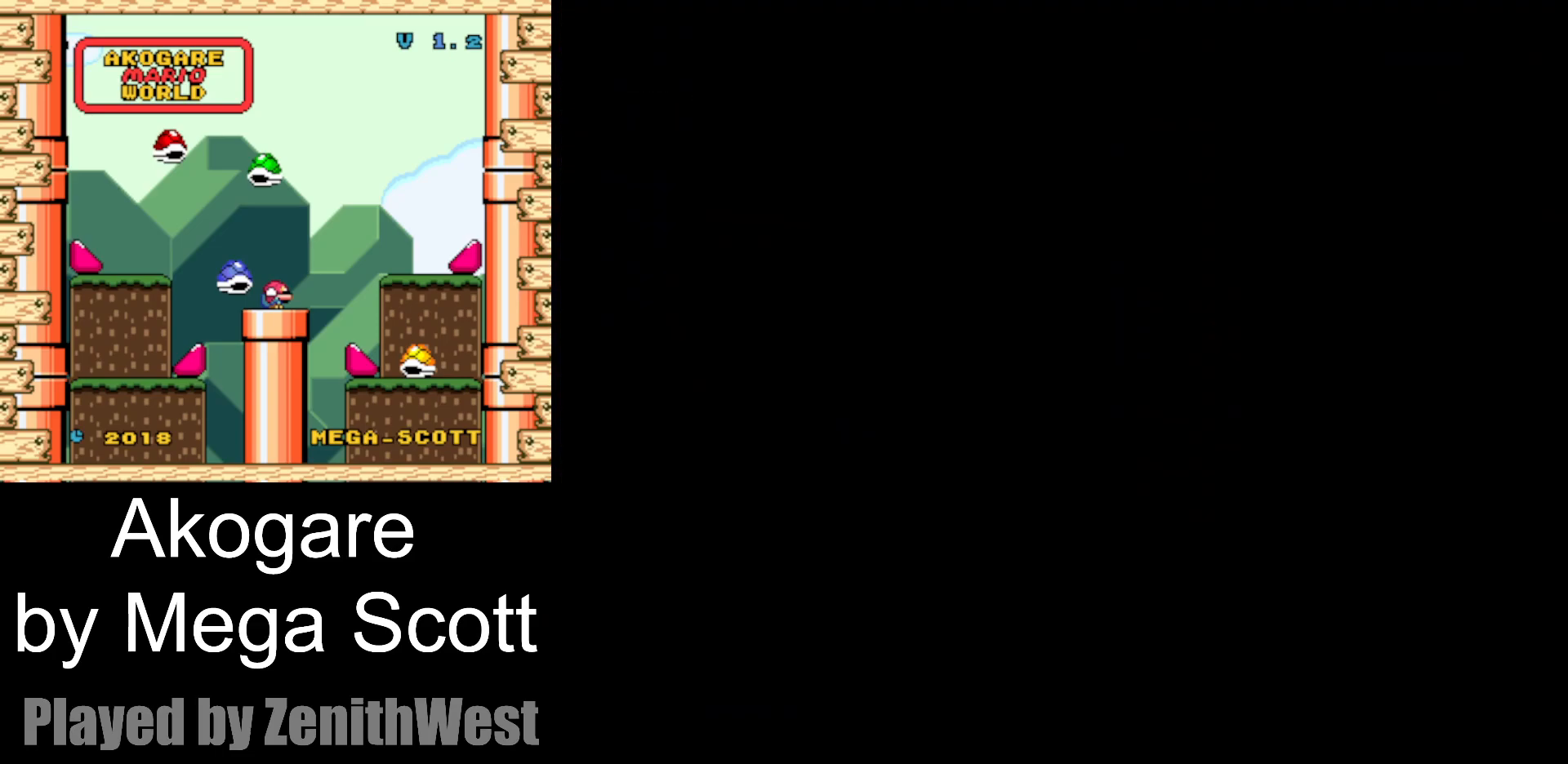
{"dt_ms": 500, "buttons": ["Y"], "events": [[233, "B", "down"], [400, "B", "up"]]}
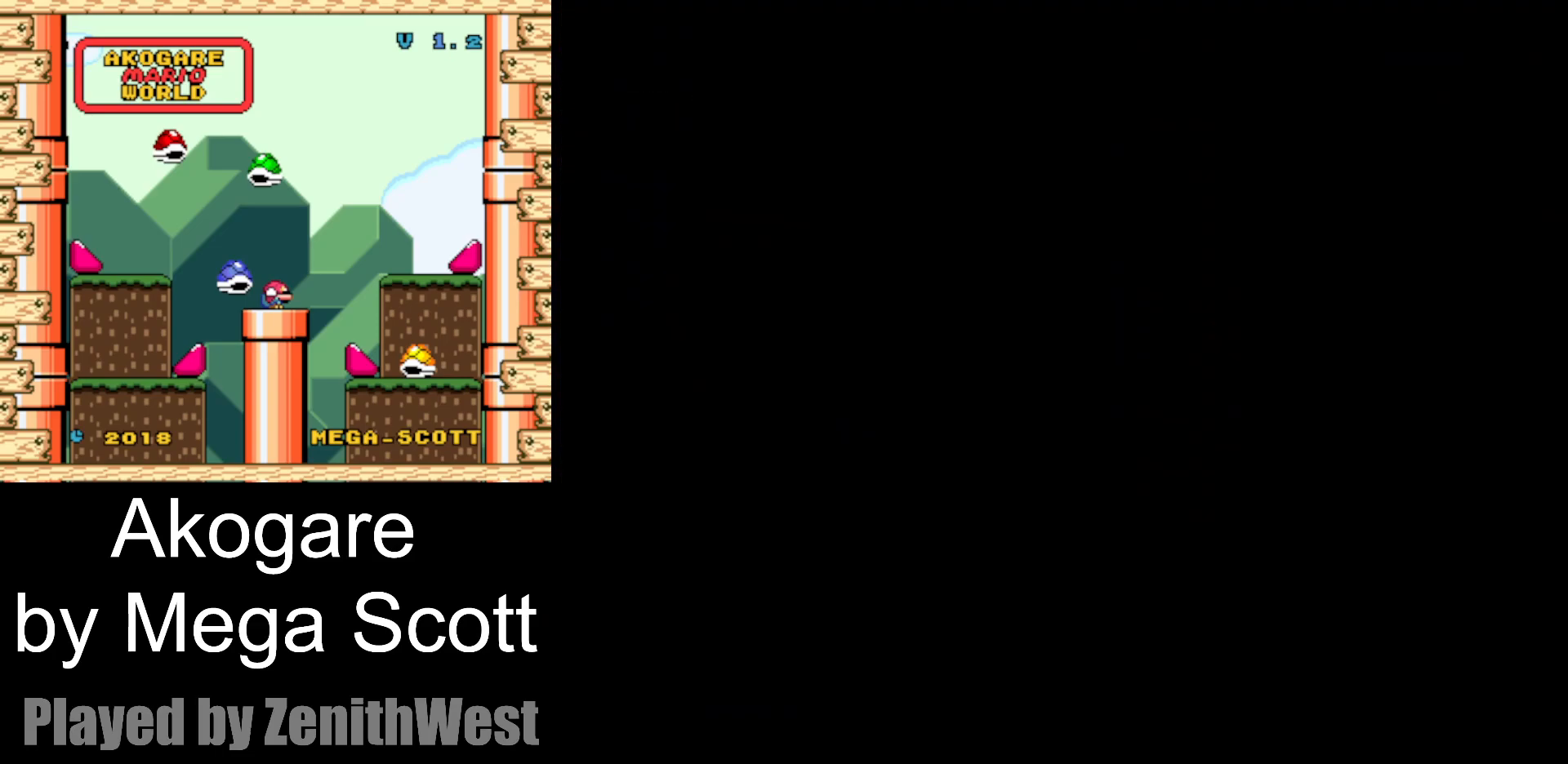
{"dt_ms": 500, "buttons": ["Y"], "events": [[67, "B", "down"], [217, "B", "up"]]}
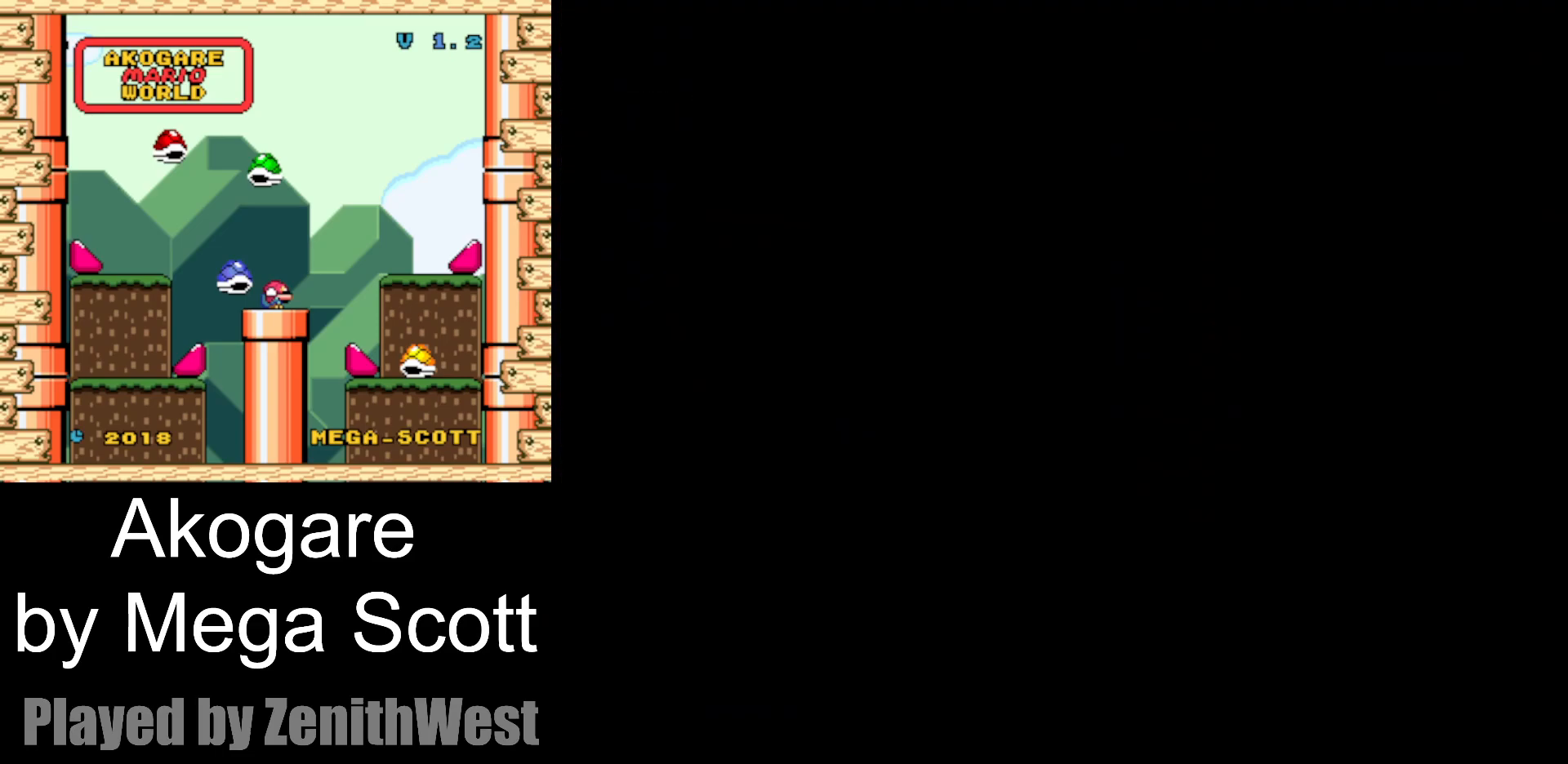
{"dt_ms": 500, "buttons": ["Y", "DPAD_RIGHT"], "events": [[400, "DPAD_RIGHT", "down"]]}
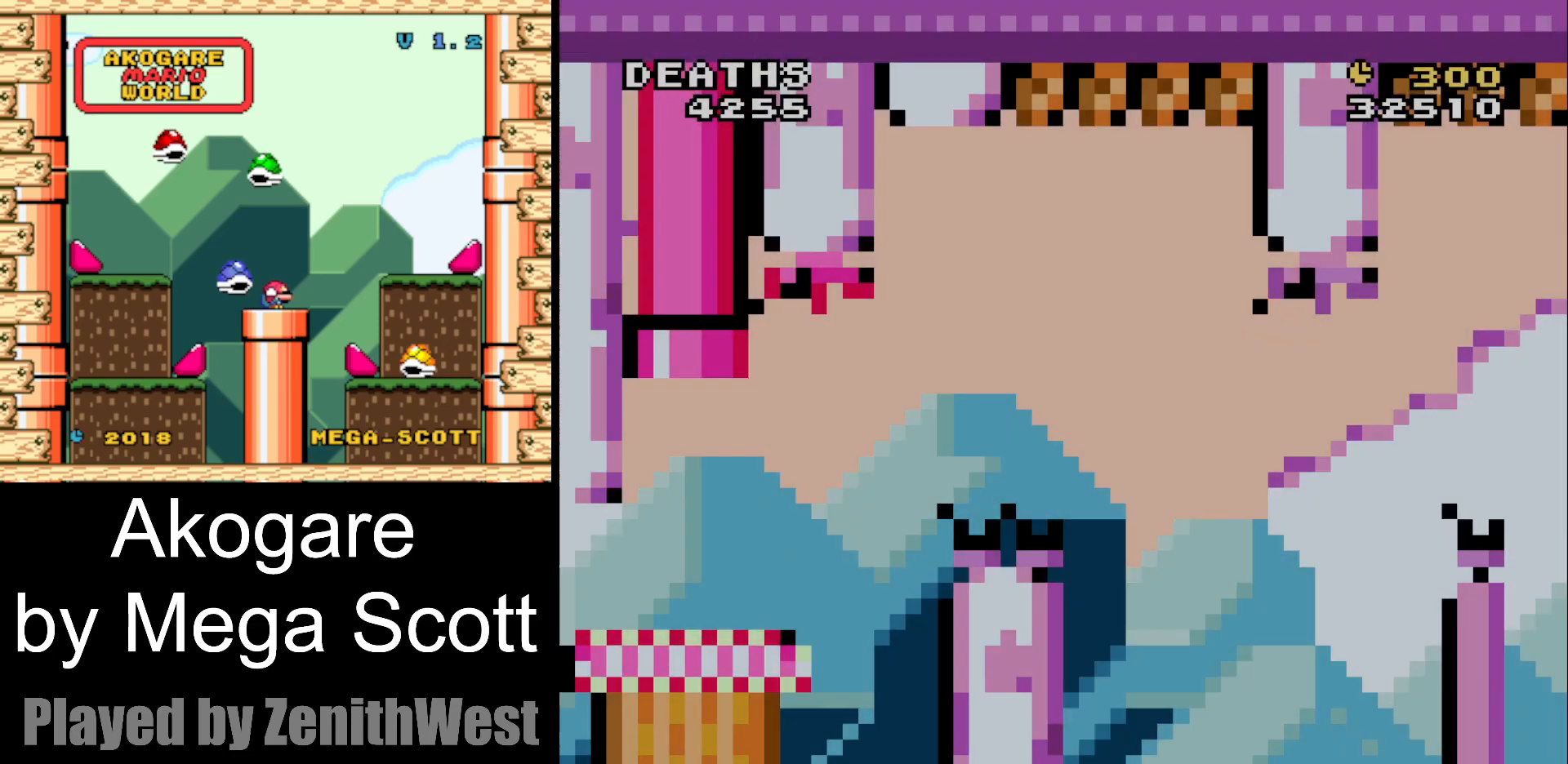
{"dt_ms": 500, "buttons": ["Y", "DPAD_RIGHT"], "events": []}
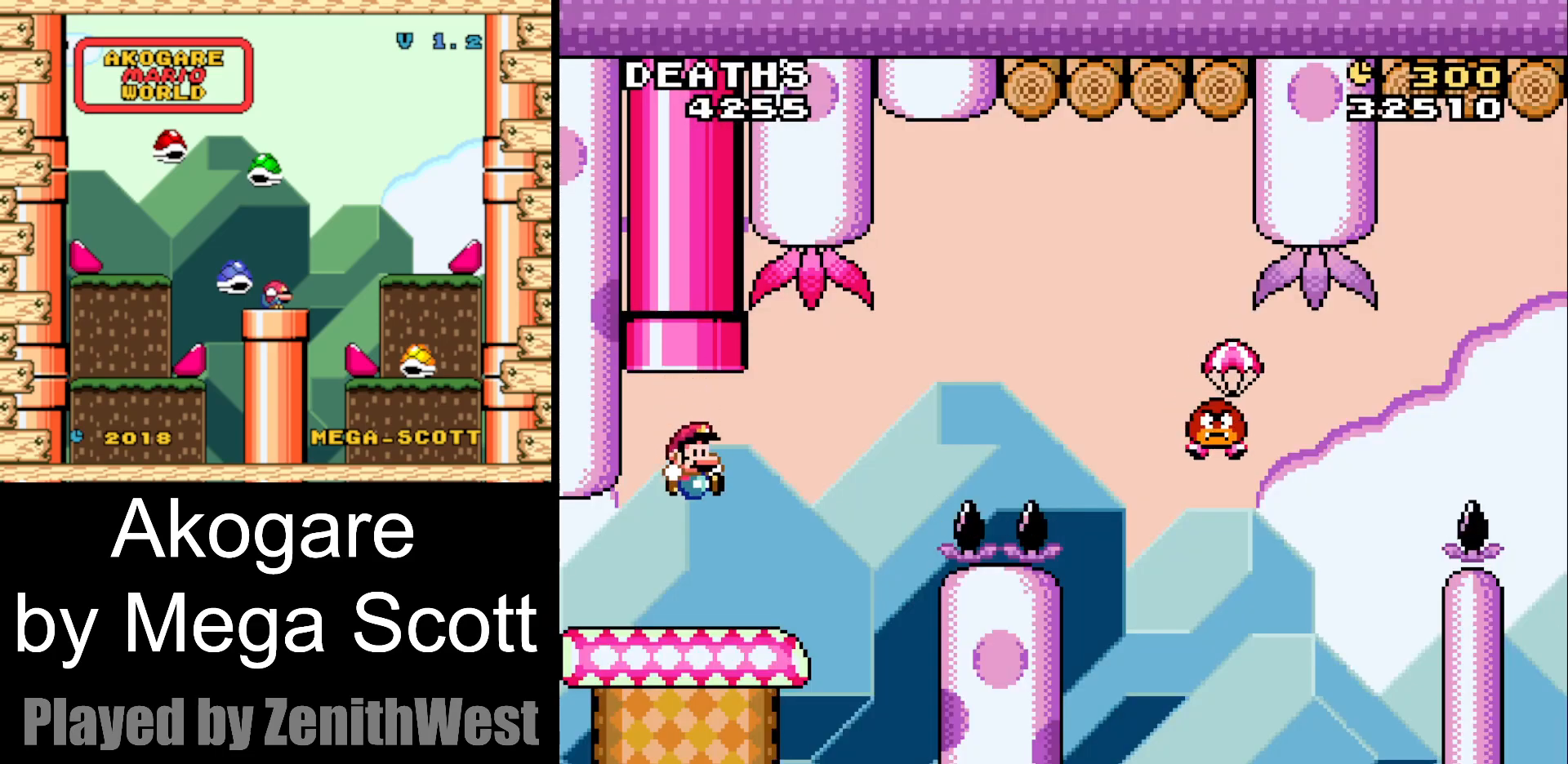
{"dt_ms": 500, "buttons": ["B", "Y", "DPAD_RIGHT"], "events": [[283, "B", "down"]]}
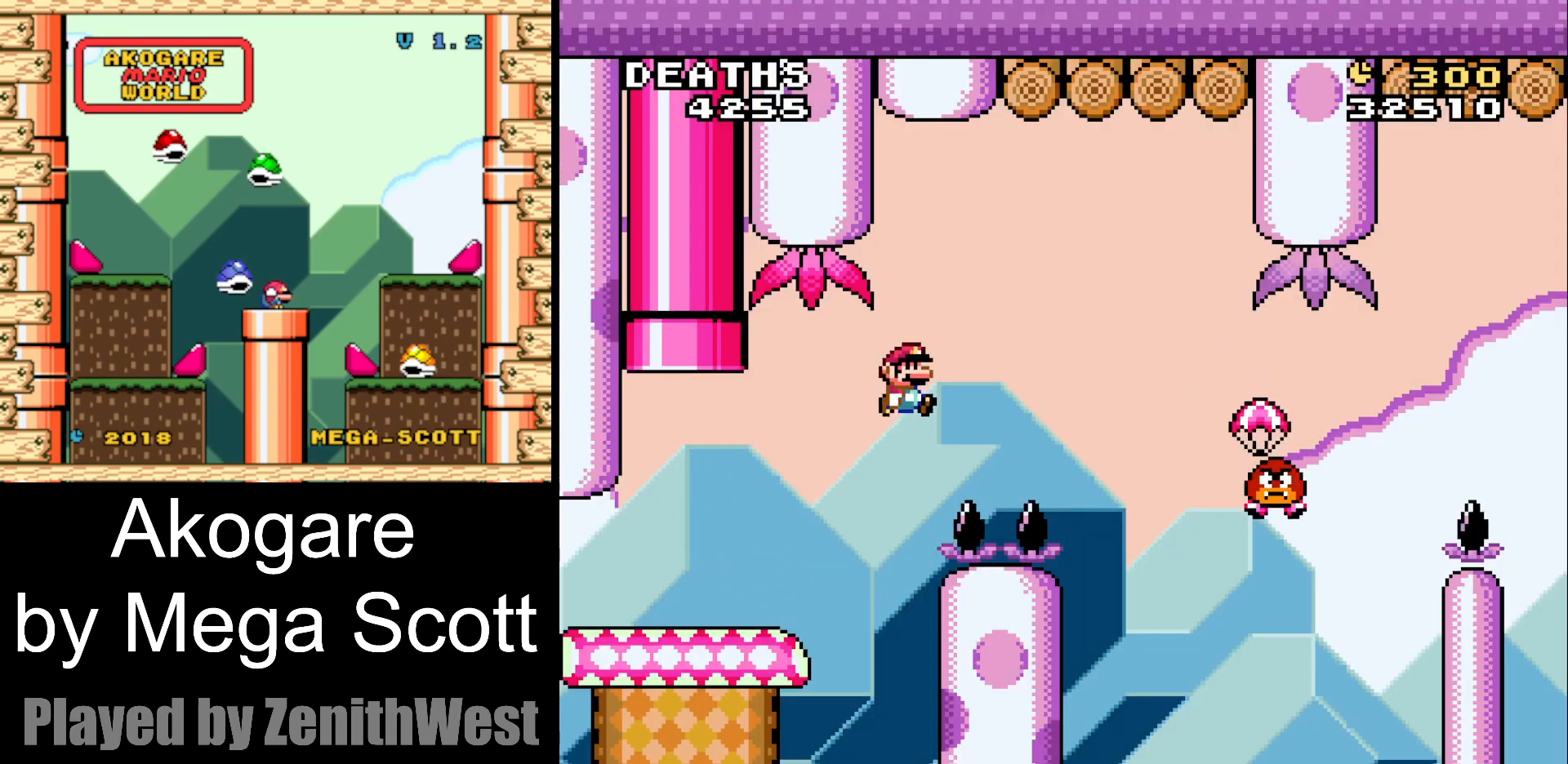
{"dt_ms": 500, "buttons": ["B", "Y", "DPAD_RIGHT"], "events": []}
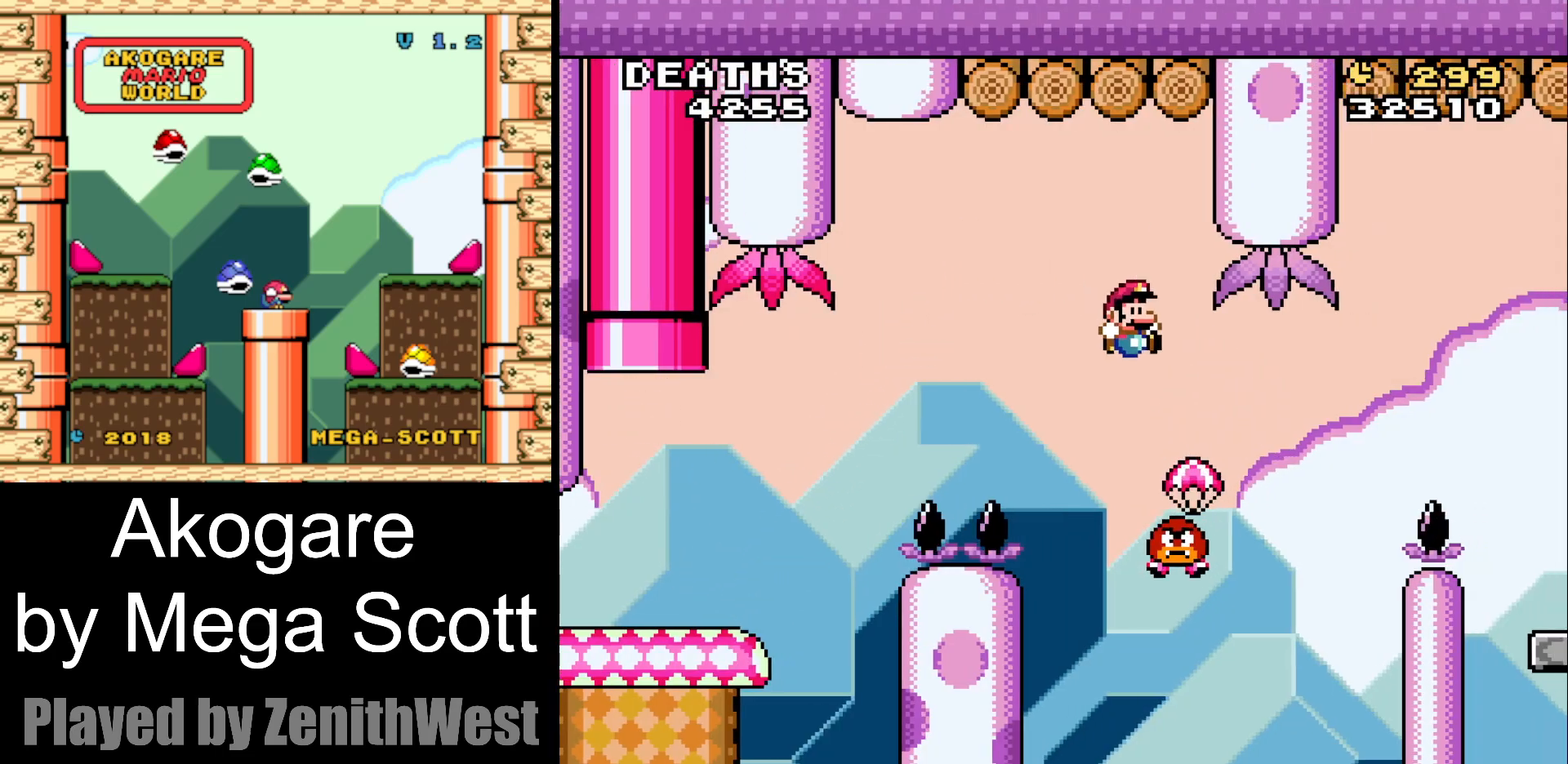
{"dt_ms": 500, "buttons": ["B", "Y", "DPAD_RIGHT"], "events": []}
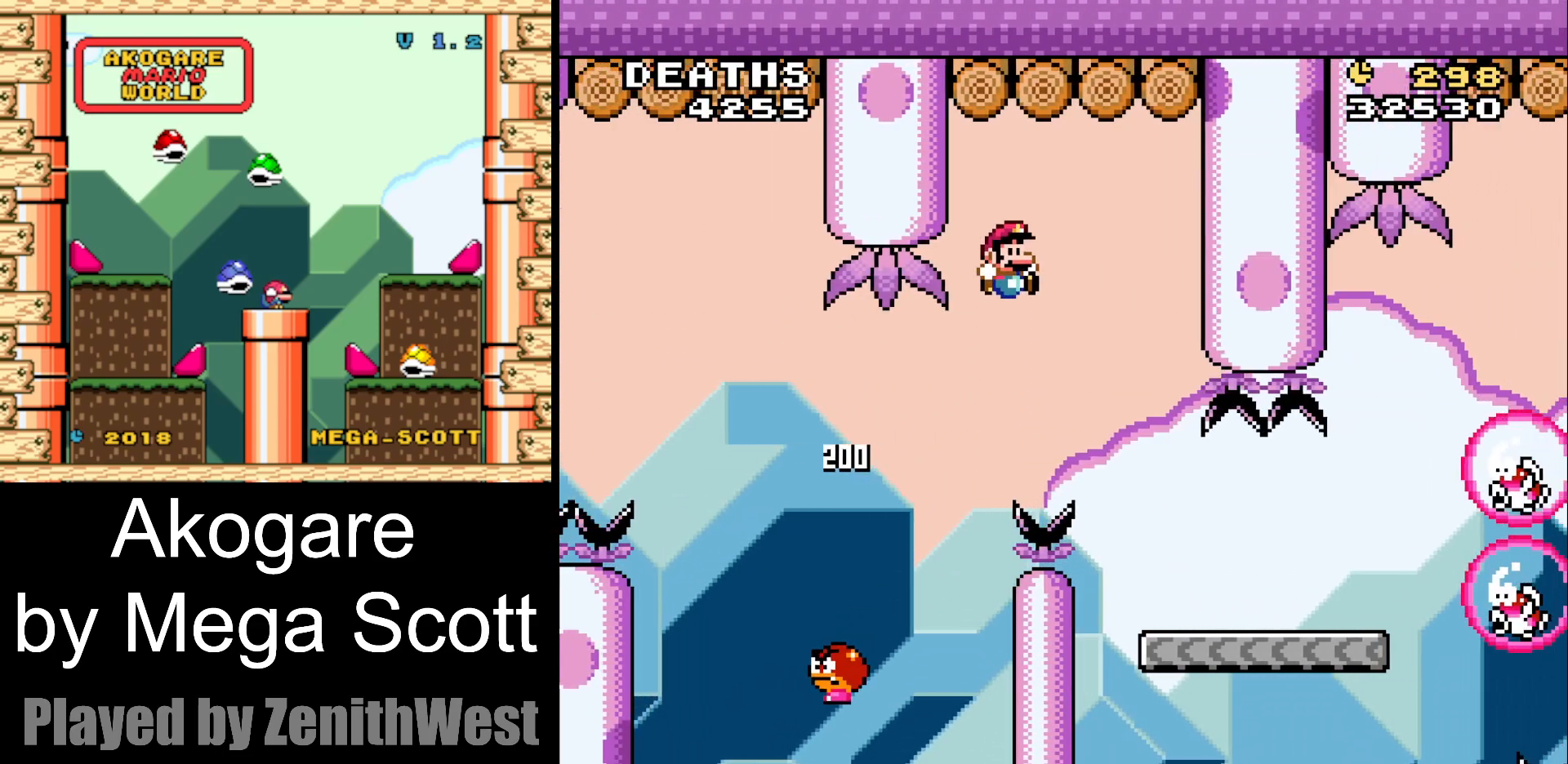
{"dt_ms": 500, "buttons": ["Y", "DPAD_RIGHT"], "events": [[100, "B", "up"], [150, "DPAD_RIGHT", "up"], [200, "DPAD_LEFT", "down"], [350, "DPAD_LEFT", "up"], [400, "DPAD_RIGHT", "down"]]}
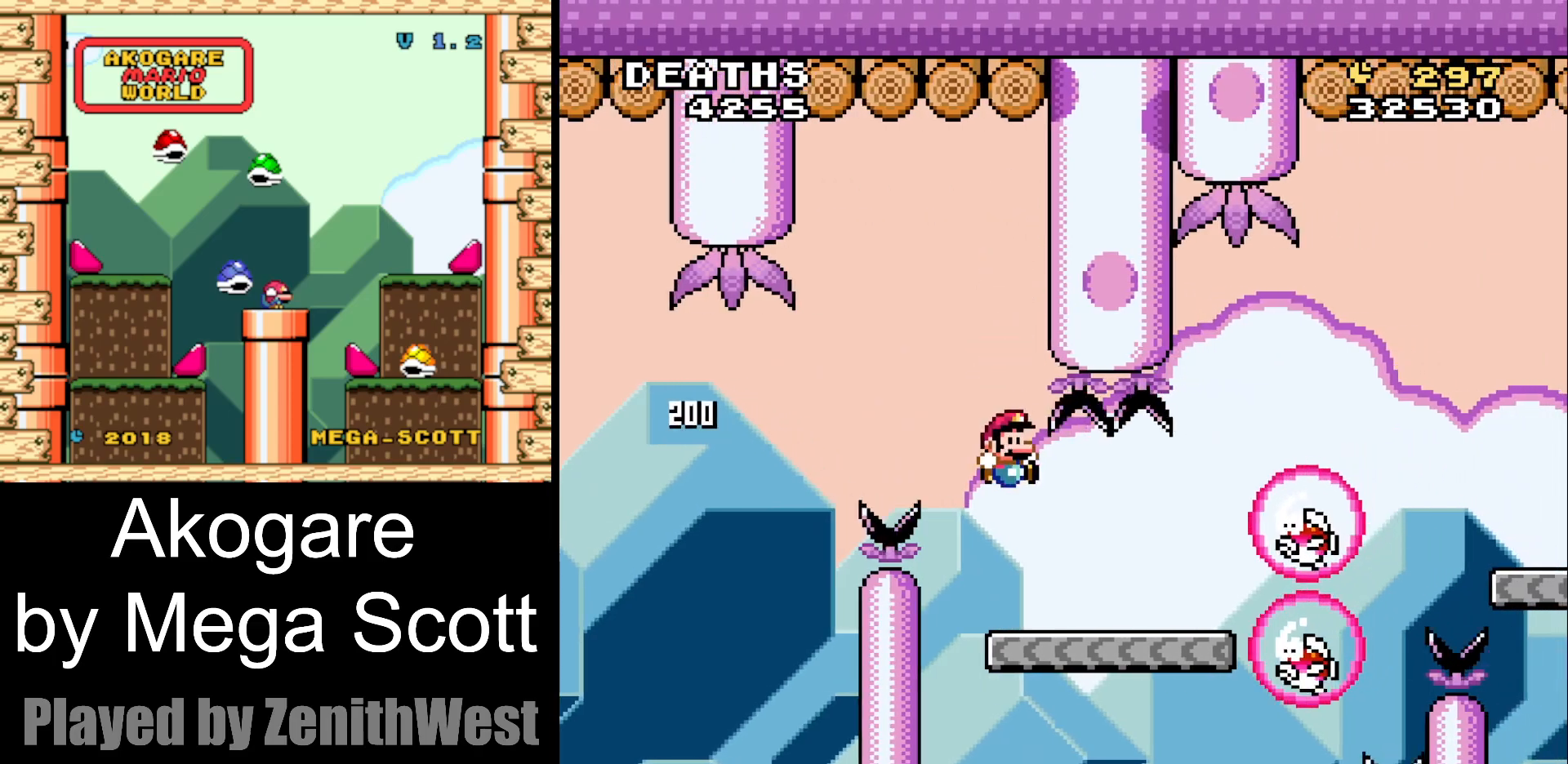
{"dt_ms": 500, "buttons": ["B", "Y", "DPAD_RIGHT"], "events": [[317, "B", "down"]]}
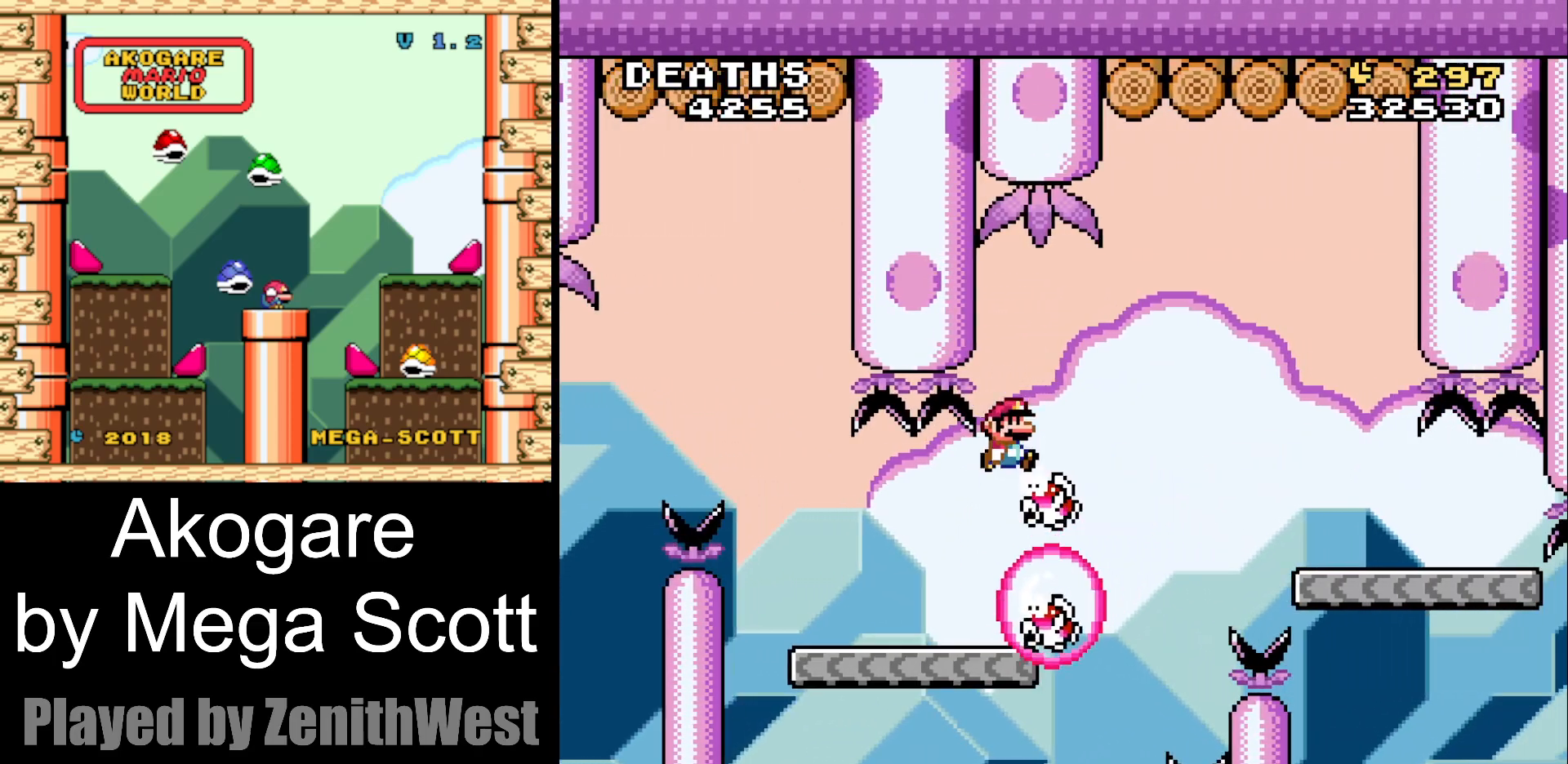
{"dt_ms": 500, "buttons": ["B", "Y", "DPAD_RIGHT"], "events": []}
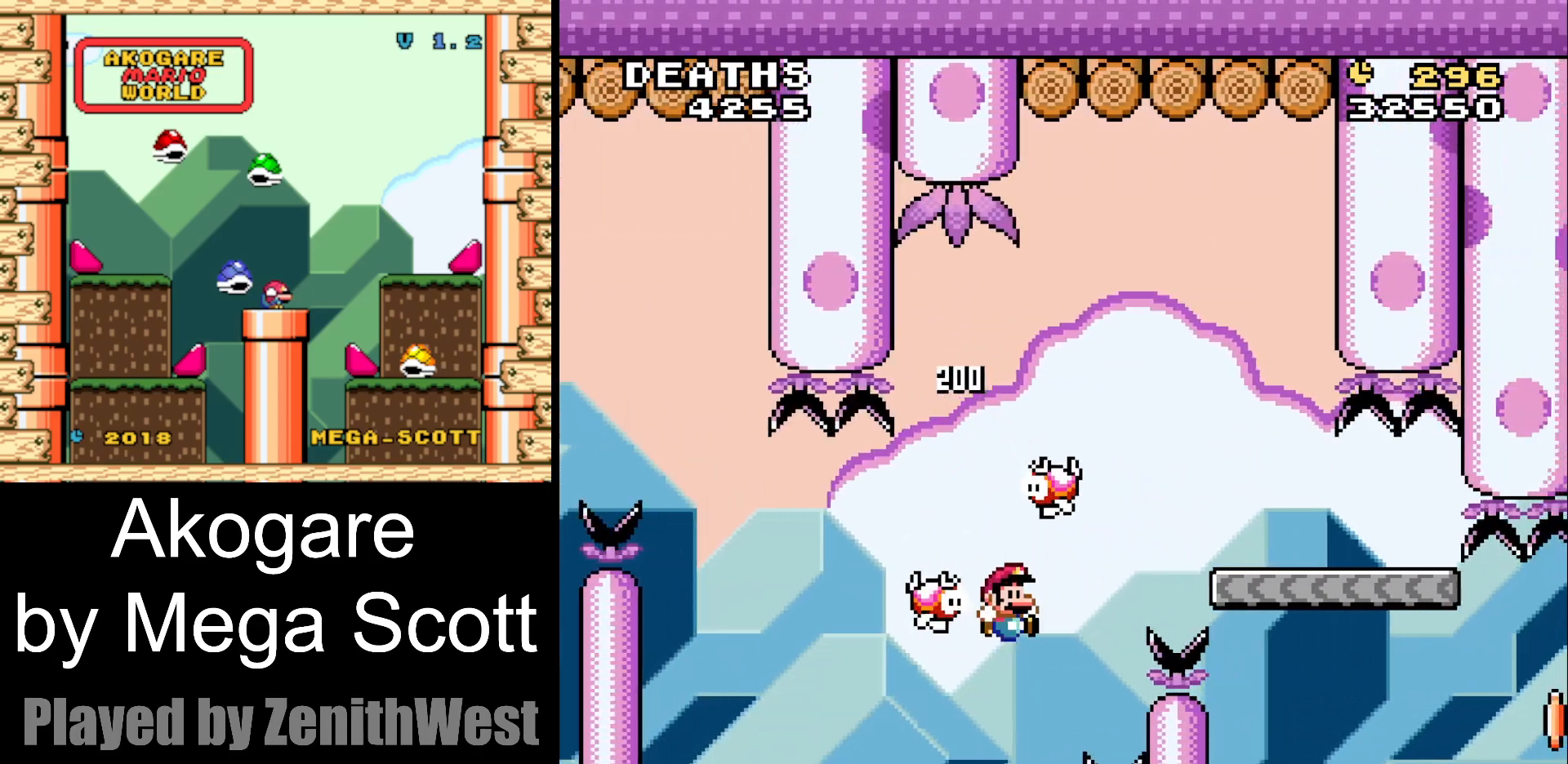
{"dt_ms": 1000, "buttons": ["Y"]}
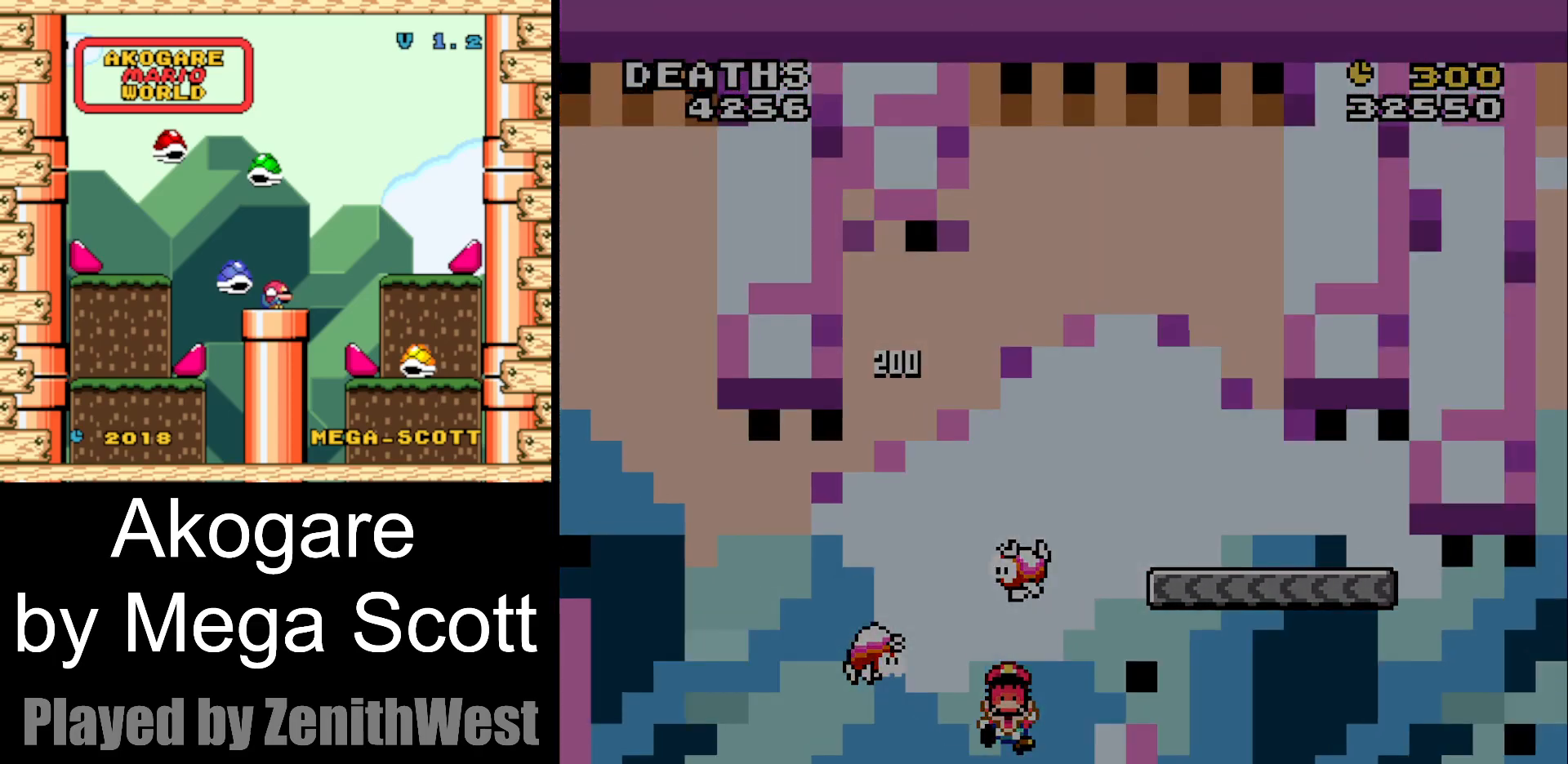
{"dt_ms": 500, "buttons": ["Y"], "events": []}
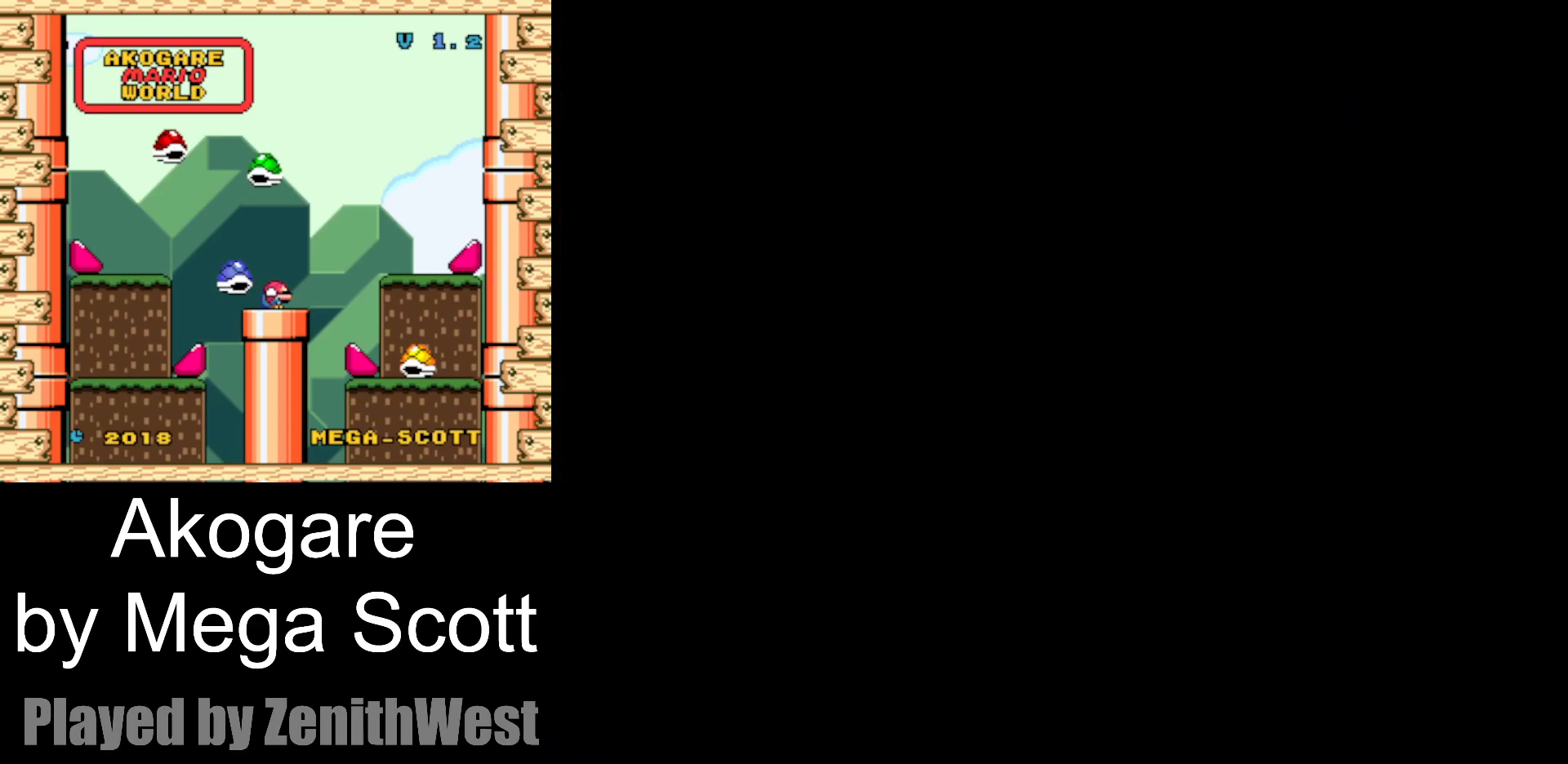
{"dt_ms": 500, "buttons": ["Y"], "events": []}
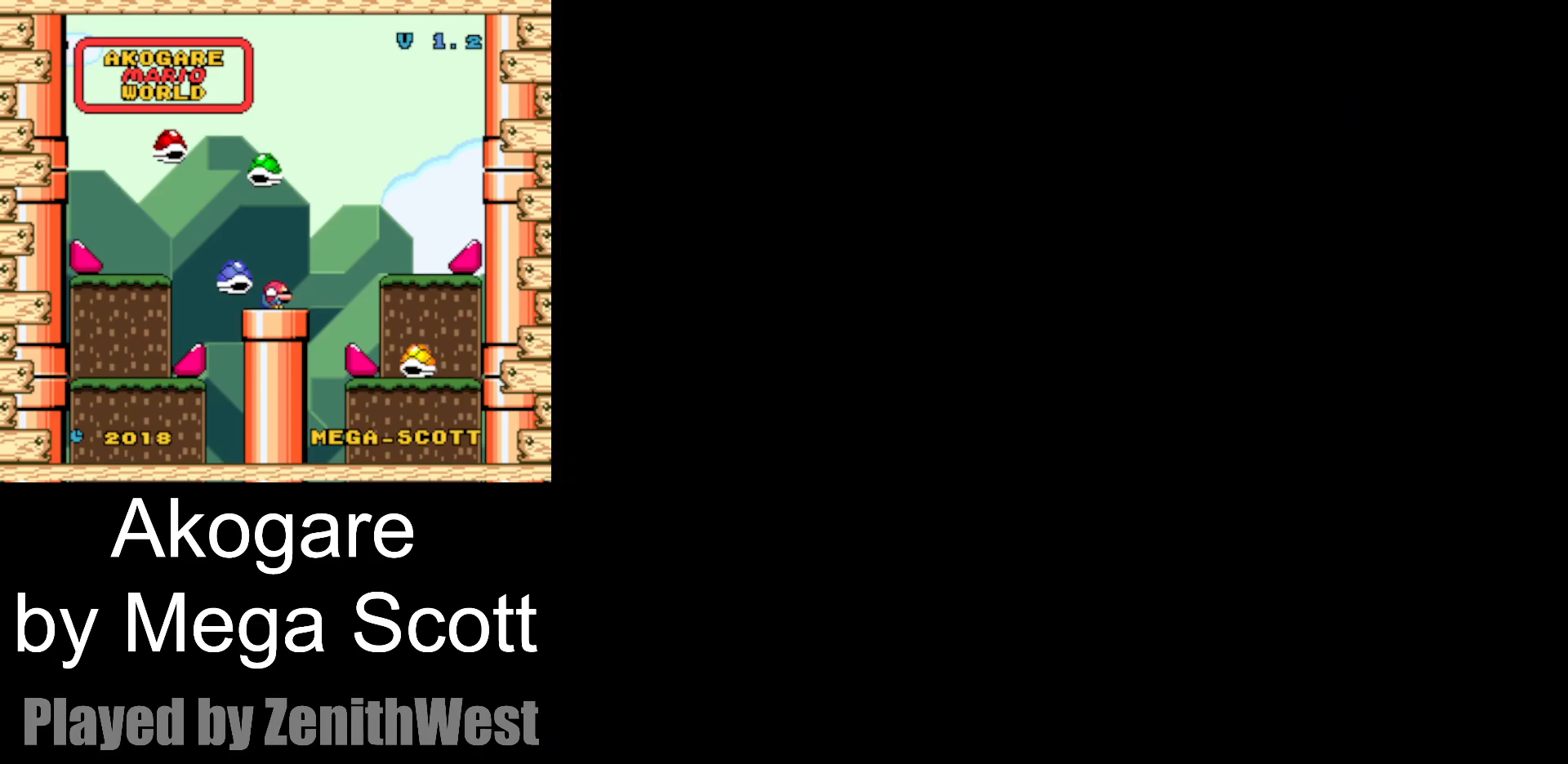
{"dt_ms": 500, "buttons": ["Y"], "events": []}
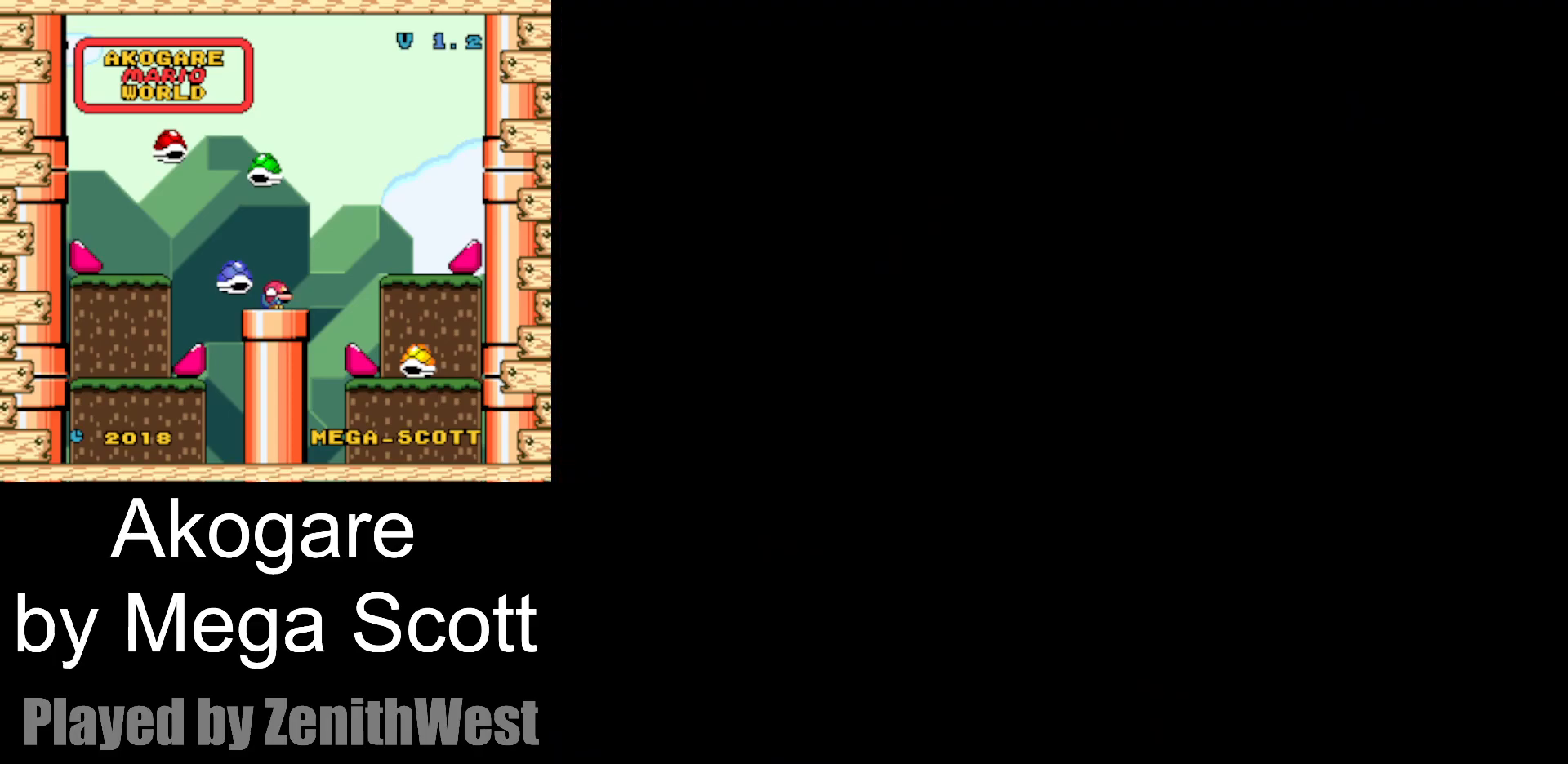
{"dt_ms": 500, "buttons": ["Y"], "events": []}
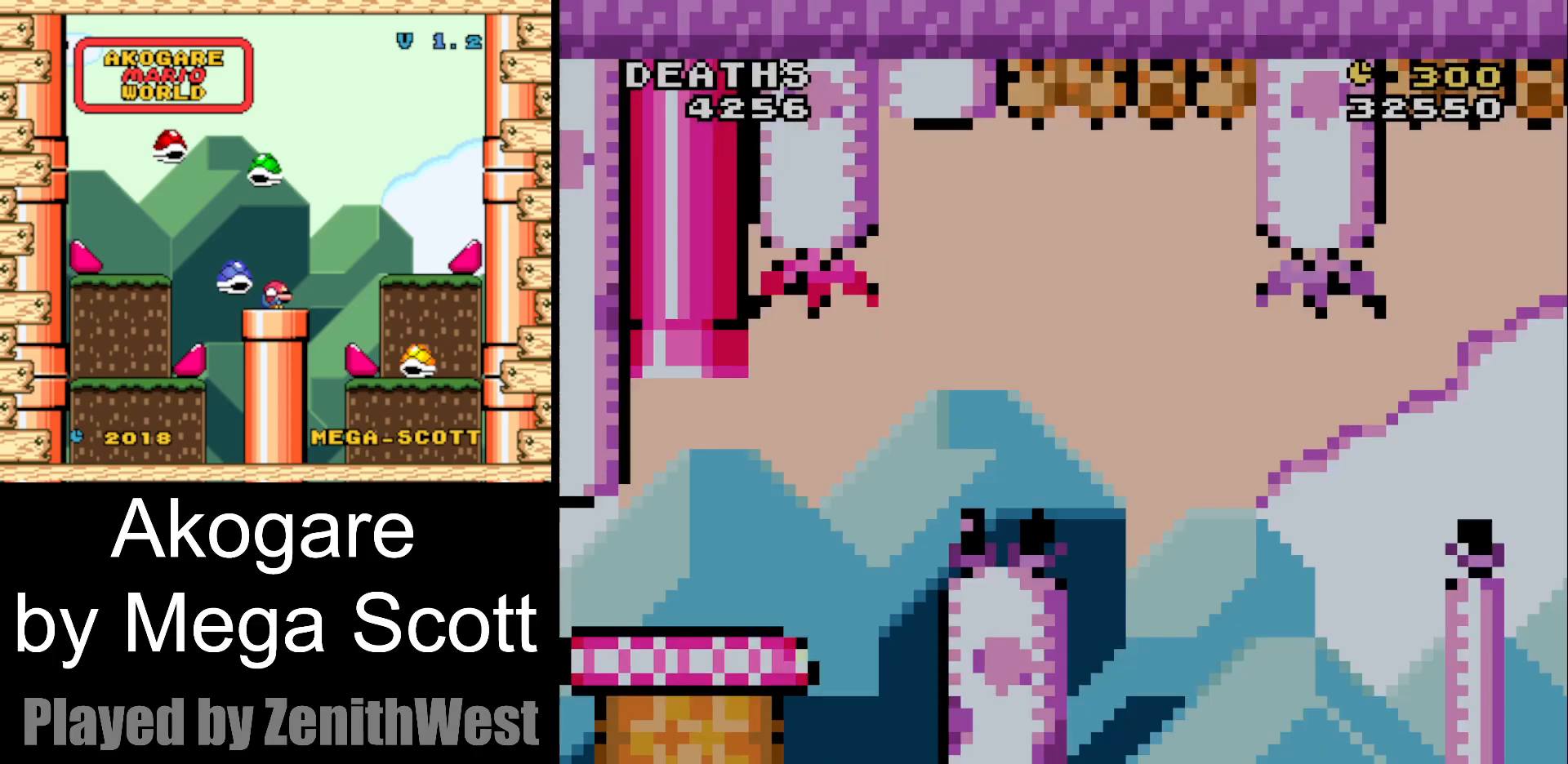
{"dt_ms": 500, "buttons": ["Y", "DPAD_RIGHT"], "events": [[167, "DPAD_RIGHT", "down"]]}
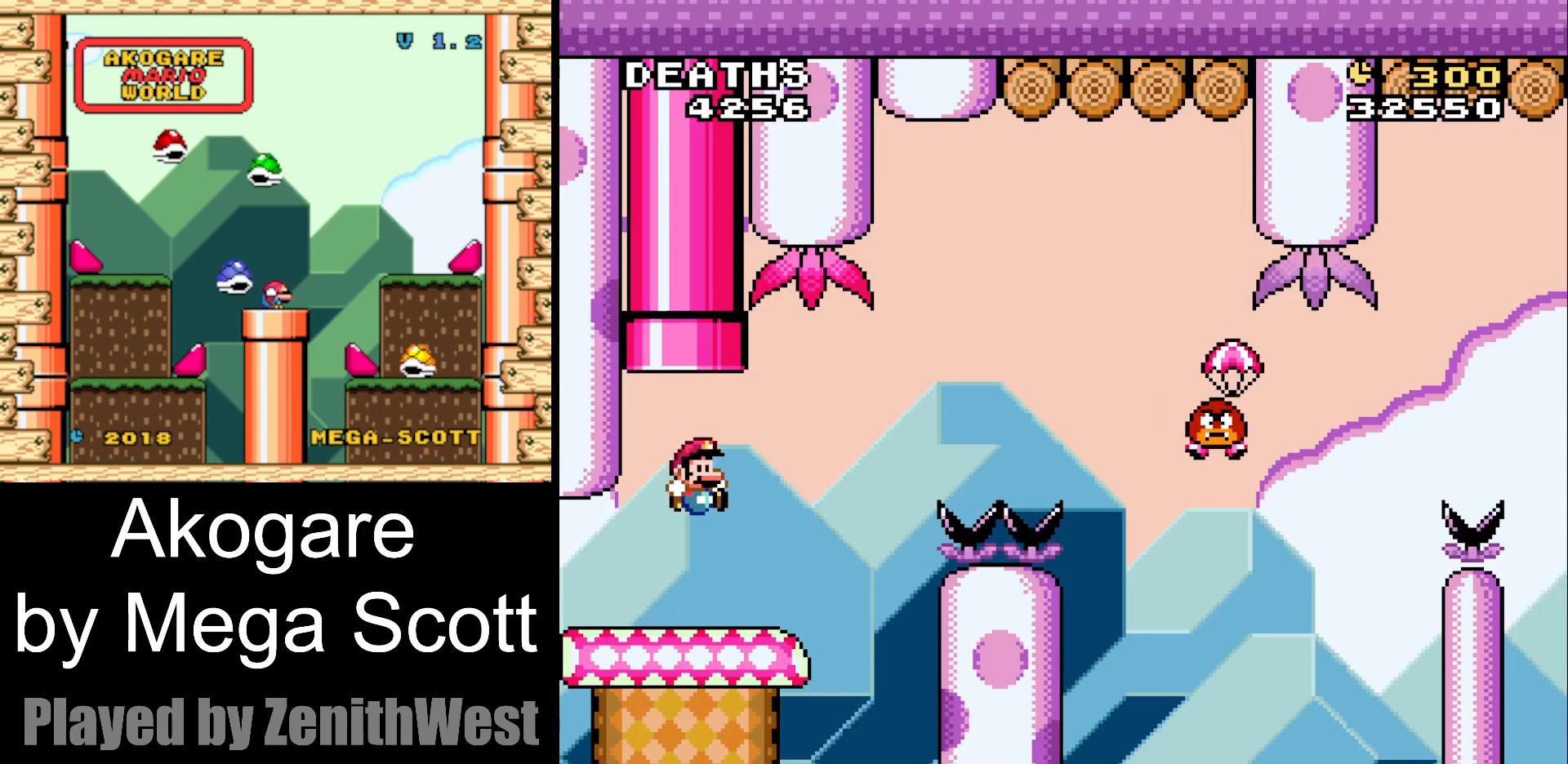
{"dt_ms": 500, "buttons": ["B", "Y", "DPAD_RIGHT"], "events": [[183, "B", "down"]]}
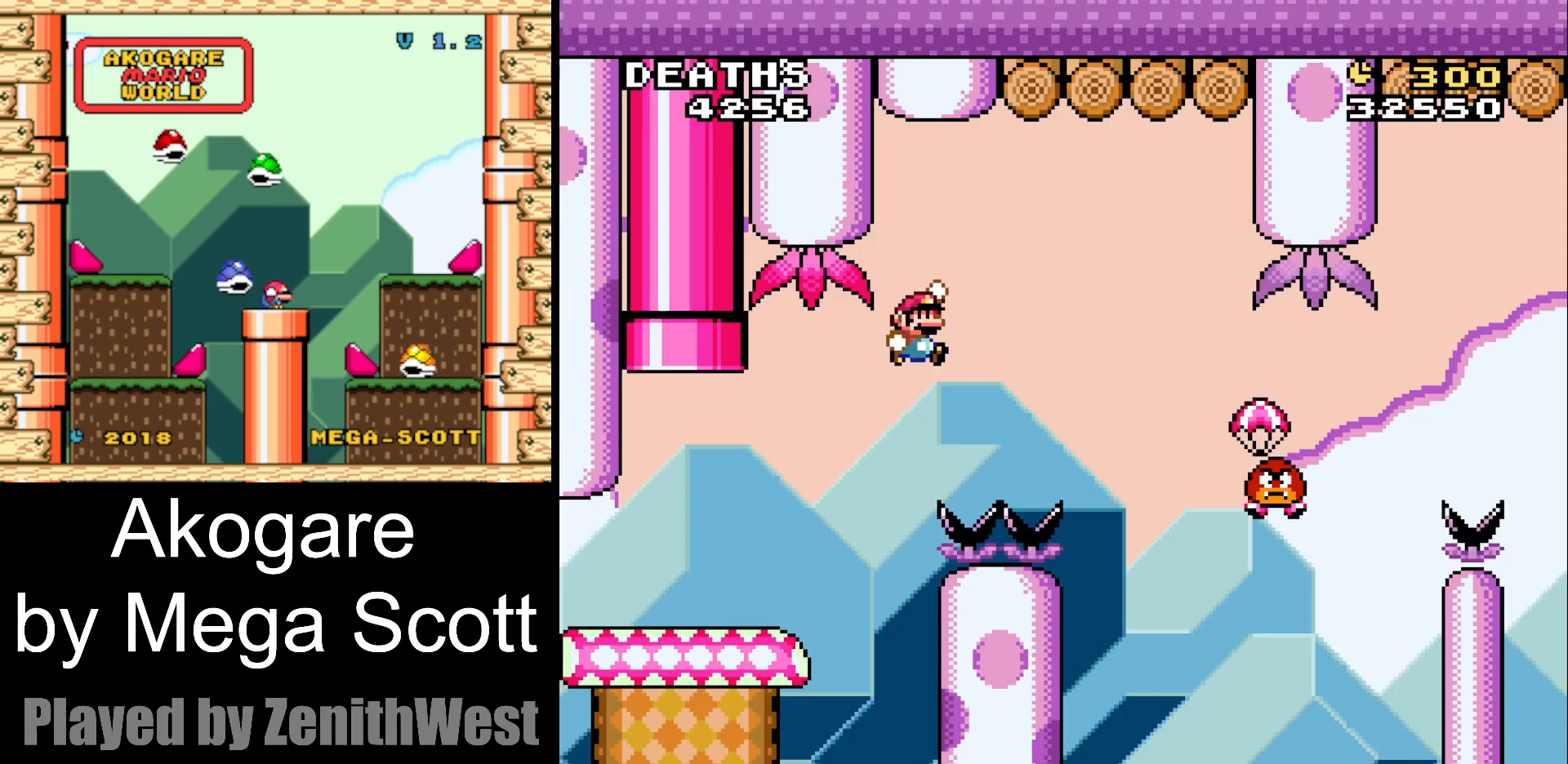
{"dt_ms": 500, "buttons": ["B", "Y", "DPAD_RIGHT"], "events": []}
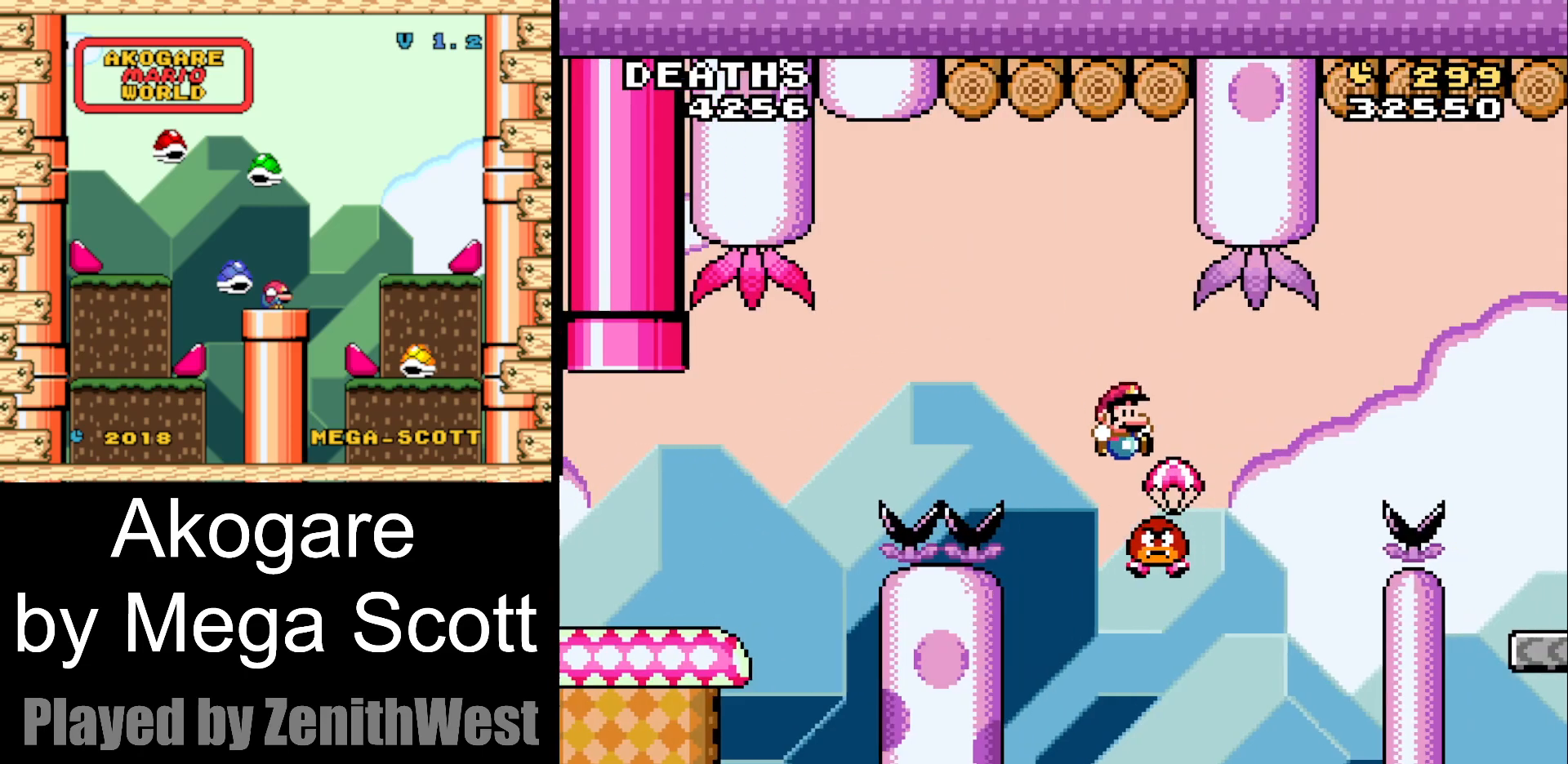
{"dt_ms": 500, "buttons": ["B", "Y", "DPAD_RIGHT"], "events": []}
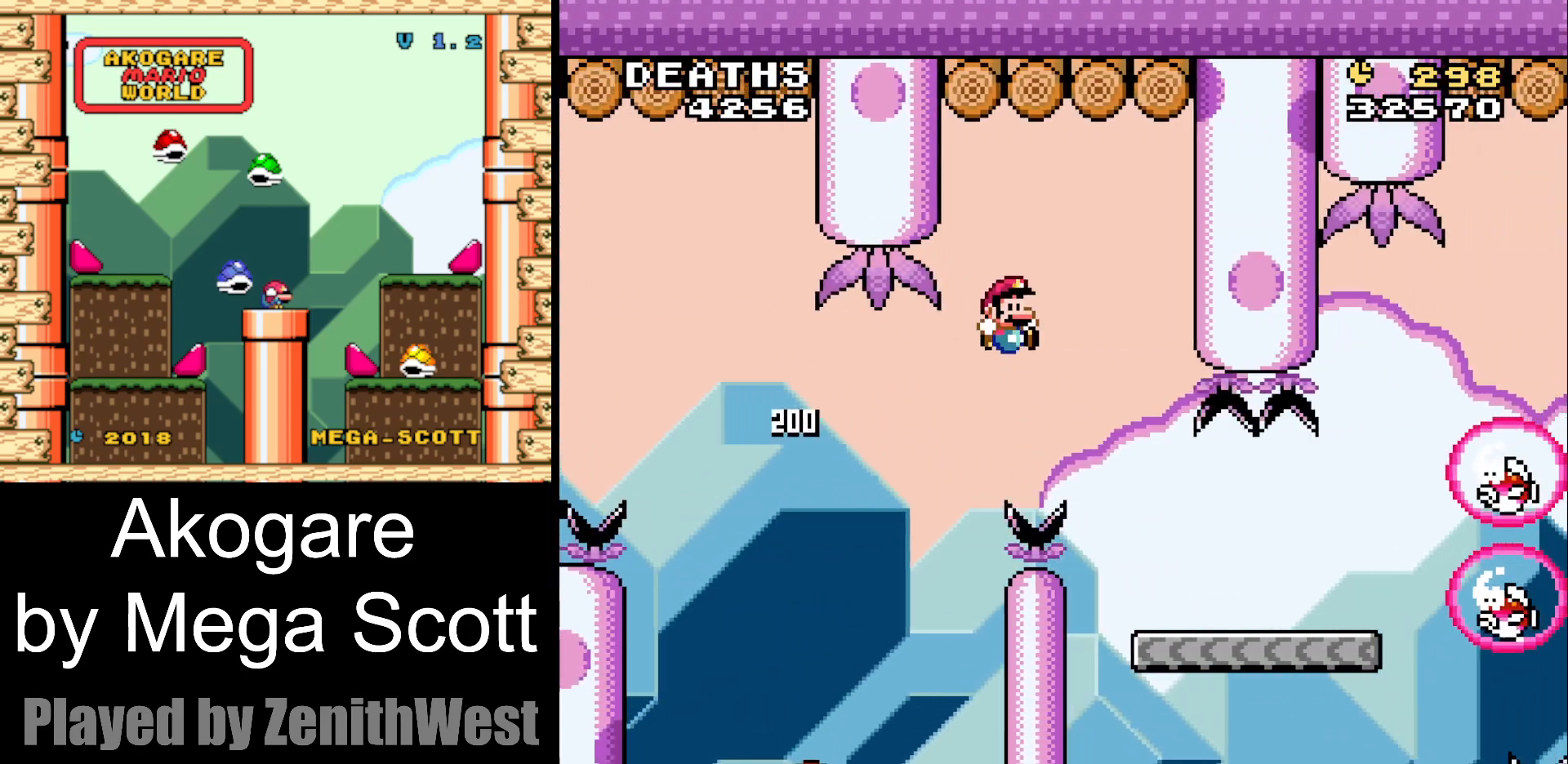
{"dt_ms": 500, "buttons": ["B", "Y", "DPAD_RIGHT"], "events": [[233, "B", "up"], [500, "B", "down"]]}